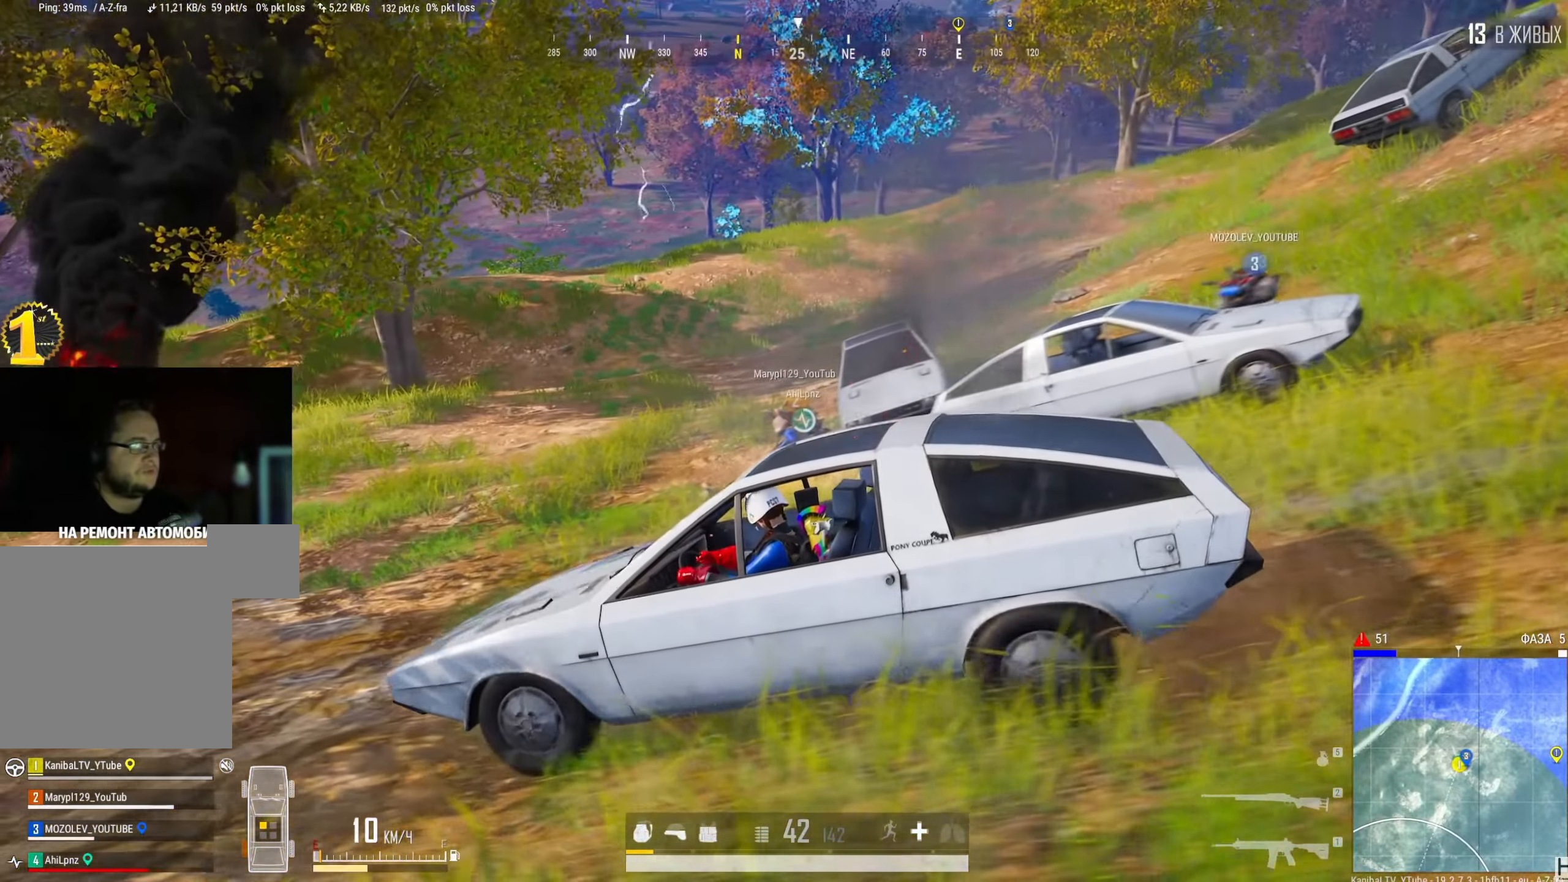
Gameplay with keyboard and mouse; each line is a JSON object with the keys and mouse buttons held at the frame after it. "events" lists presses ("down") and releases ("up") of "a", "ctrl", "d", "e", "f", "q", "r", "s", "shift", "space", "tab", "w", "mouse_left", "mouse_wheel" and "mouse_right" between this image and that frame as [ms after this image, input, new state], when the widget could be followed in between. "mouse_left", "mouse_wheel", "mouse_right" = the "left", "wheel", "right" buttons of the "mouse" list. No other keys are recorded. "wheel" means that the mouse wheel is clicked or scrolled. Mouse movement is not recorded.
{"keys": [], "mouse": [], "events": []}
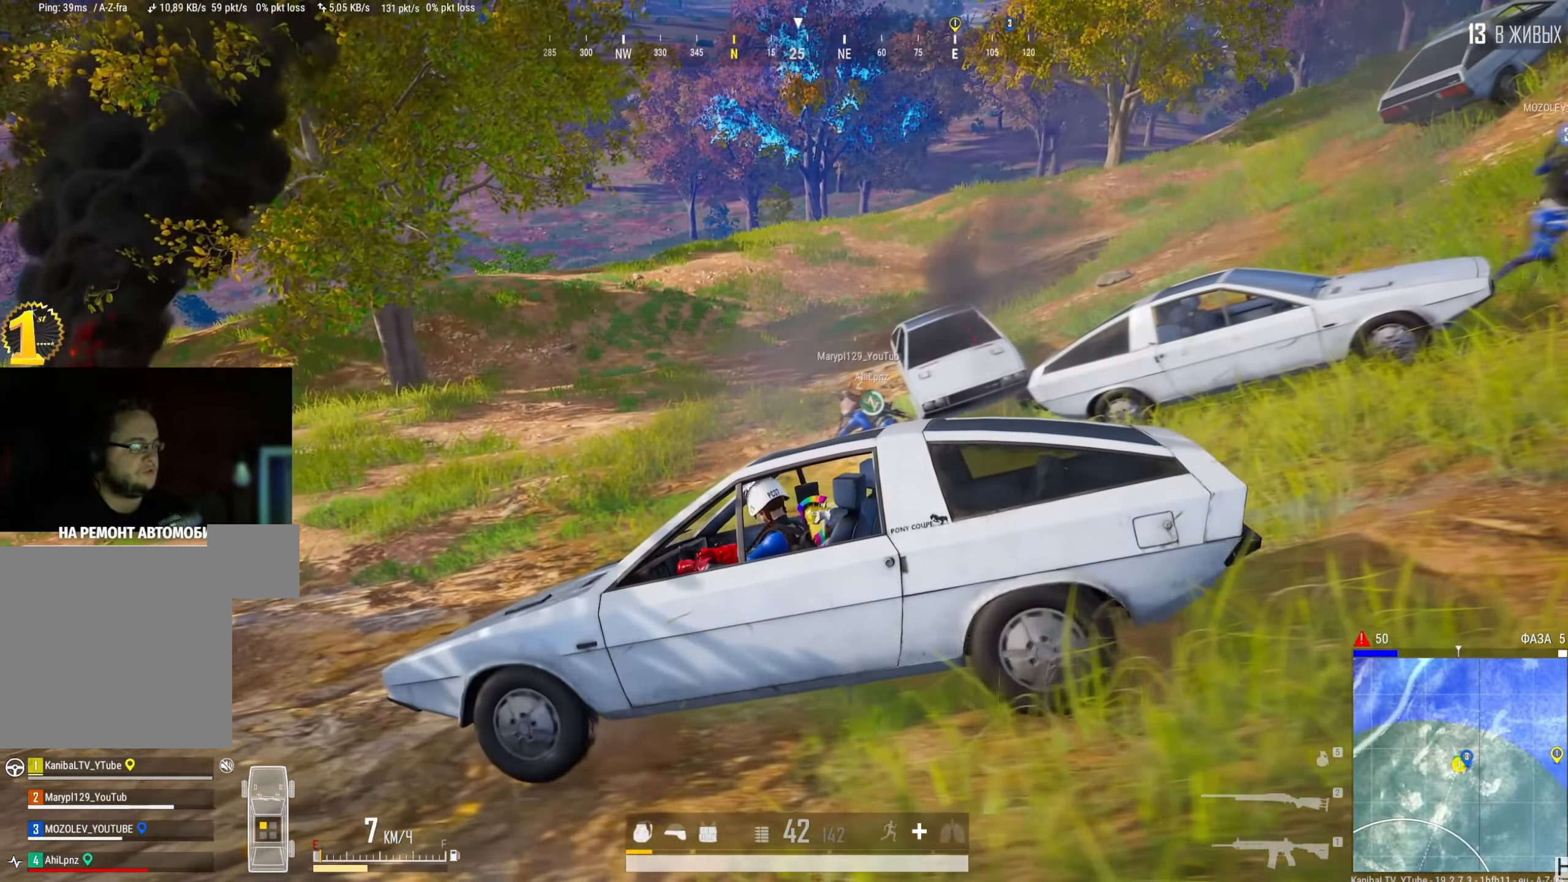
{"keys": [], "mouse": [], "events": []}
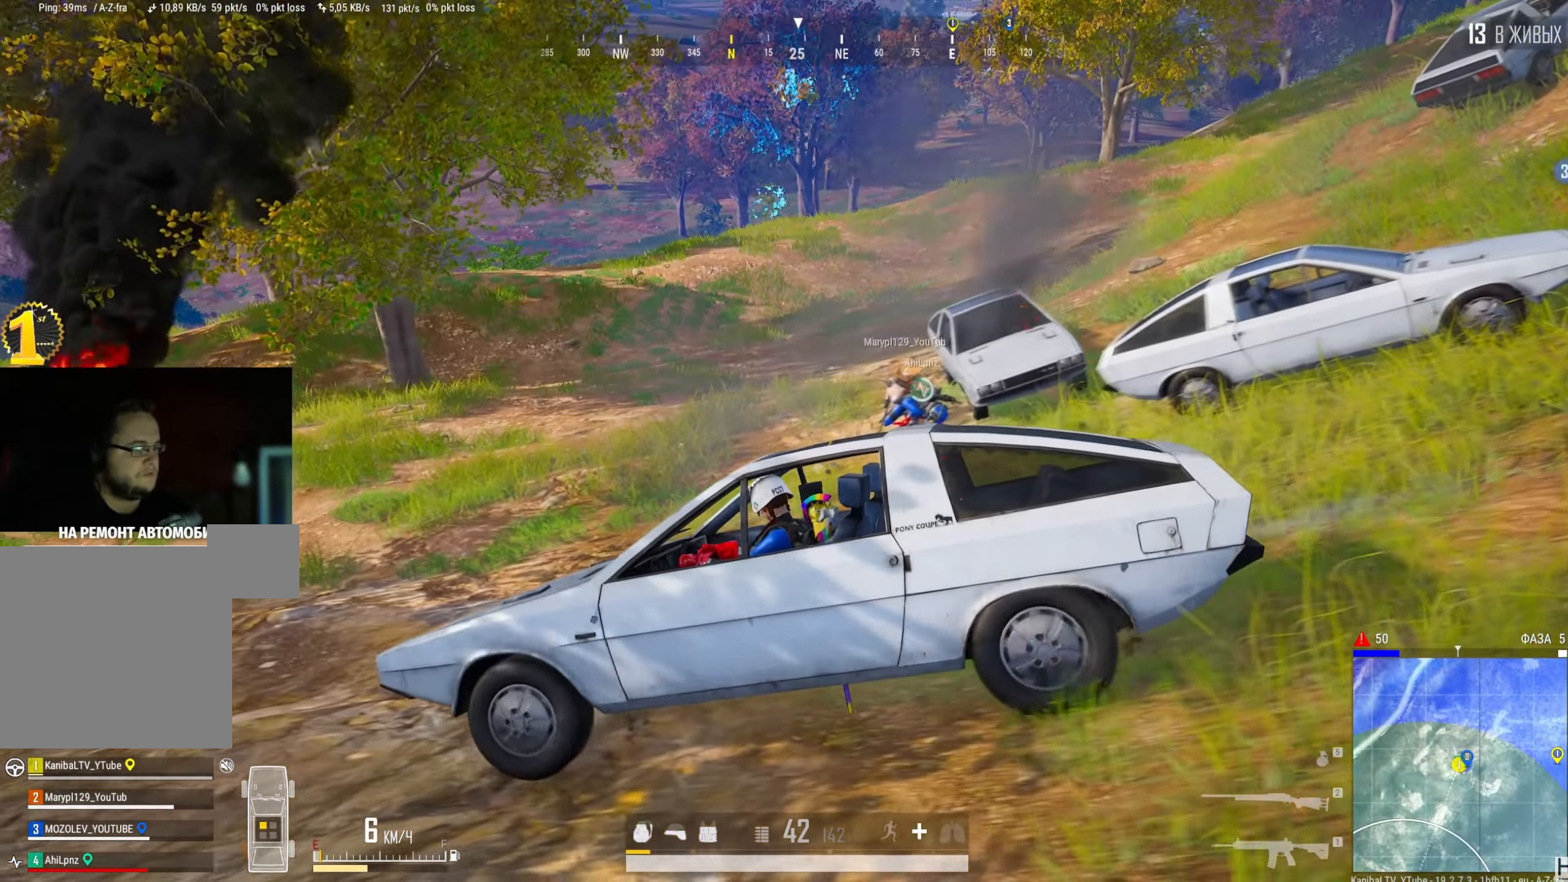
{"keys": [], "mouse": [], "events": []}
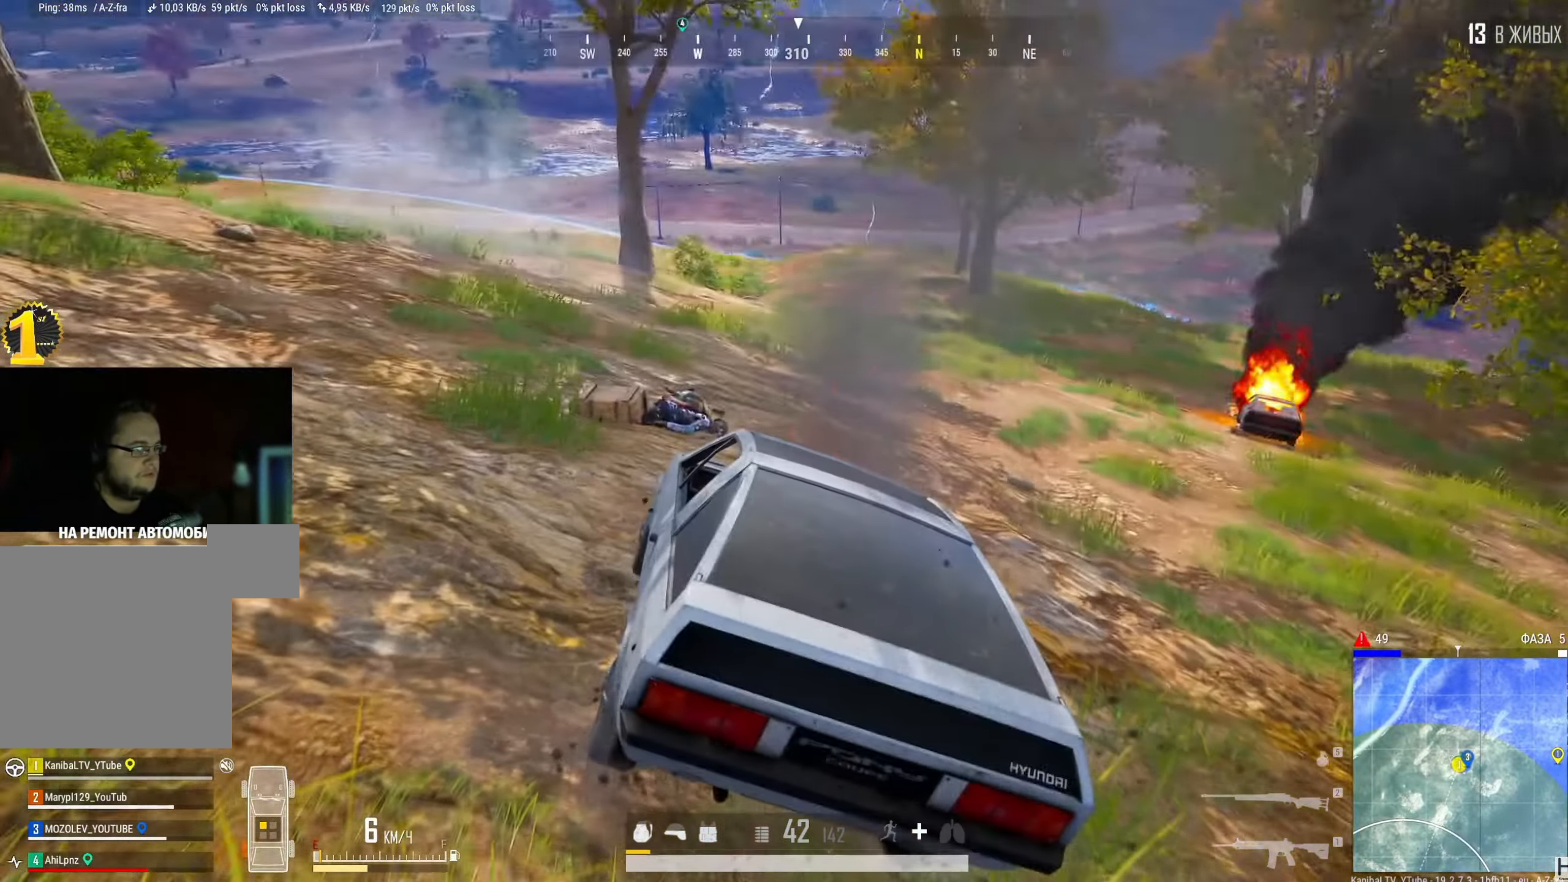
{"keys": [], "mouse": [], "events": []}
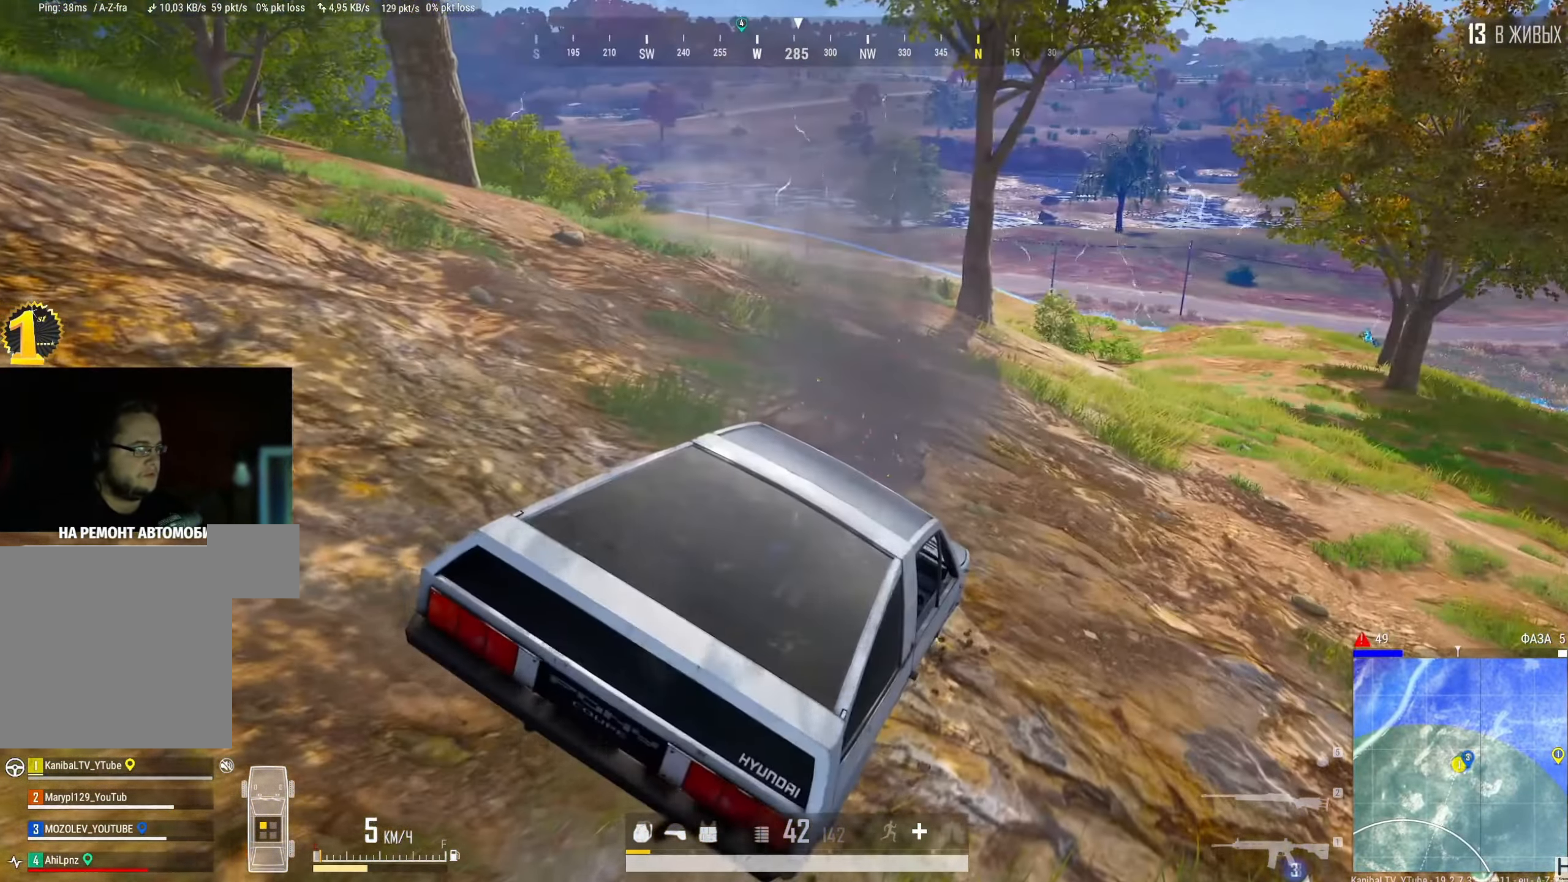
{"keys": ["d", "w"], "mouse": [], "events": [[84, "d", "down"], [250, "w", "down"]]}
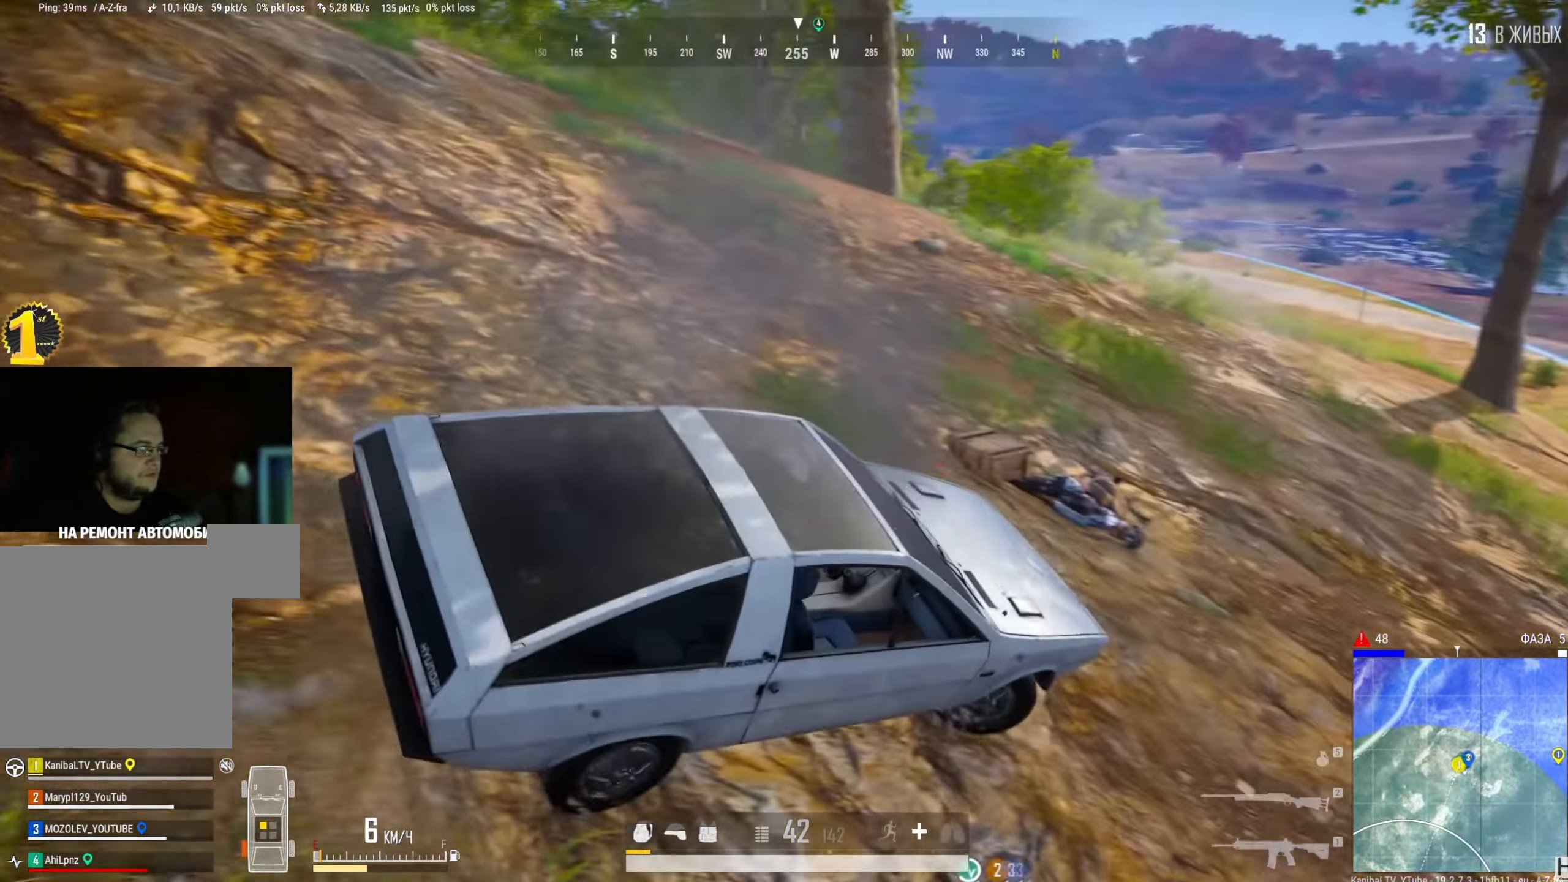
{"keys": [], "mouse": [], "events": [[300, "d", "up"], [350, "w", "up"]]}
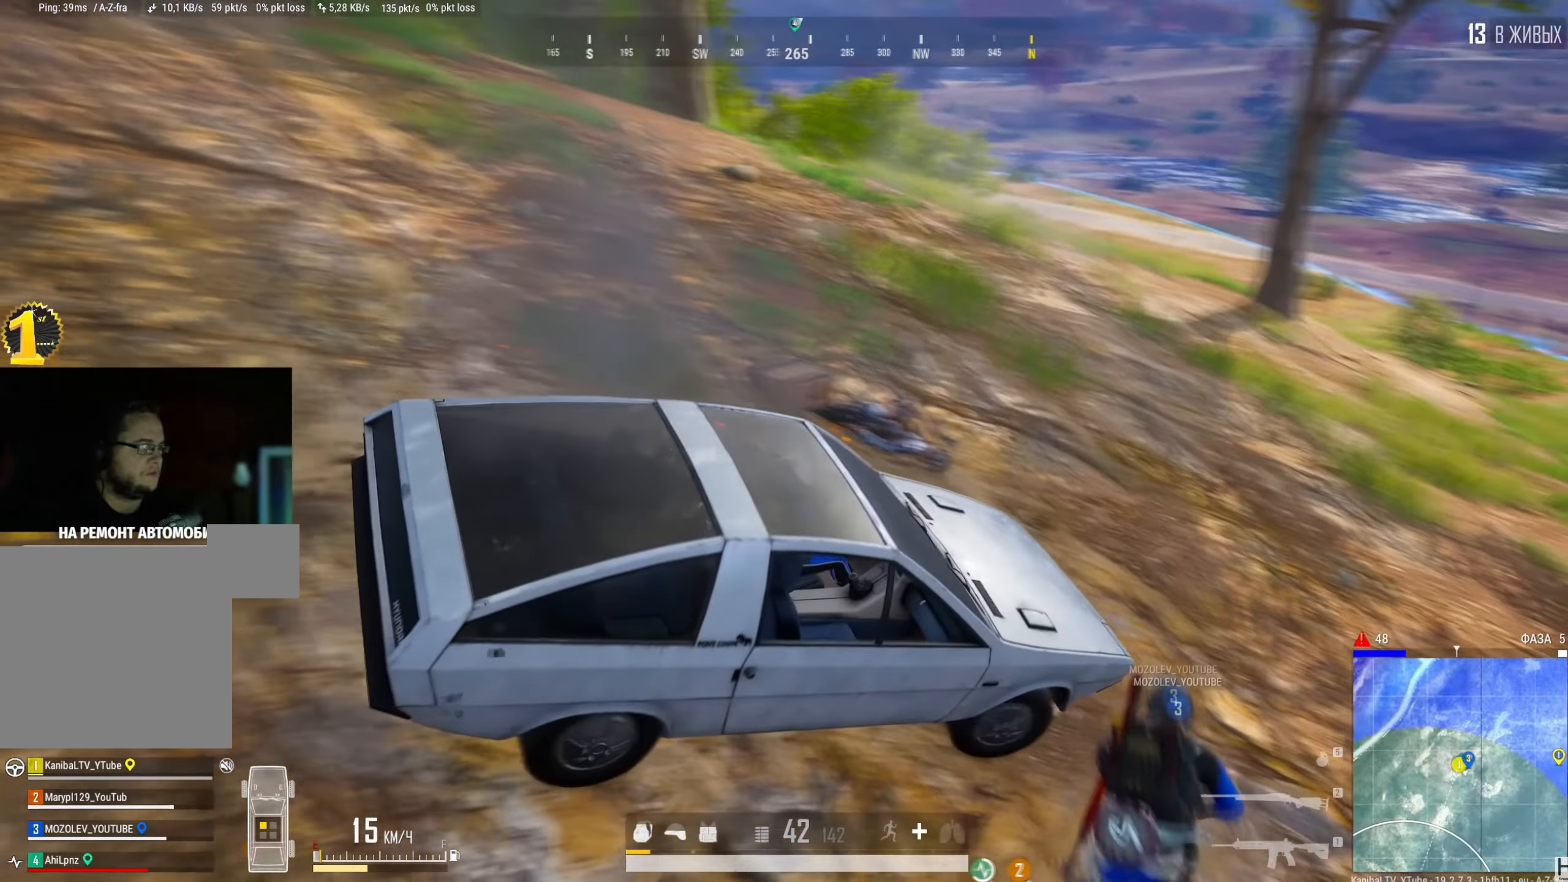
{"keys": ["space"], "mouse": [], "events": [[17, "a", "down"], [184, "space", "down"], [484, "a", "up"]]}
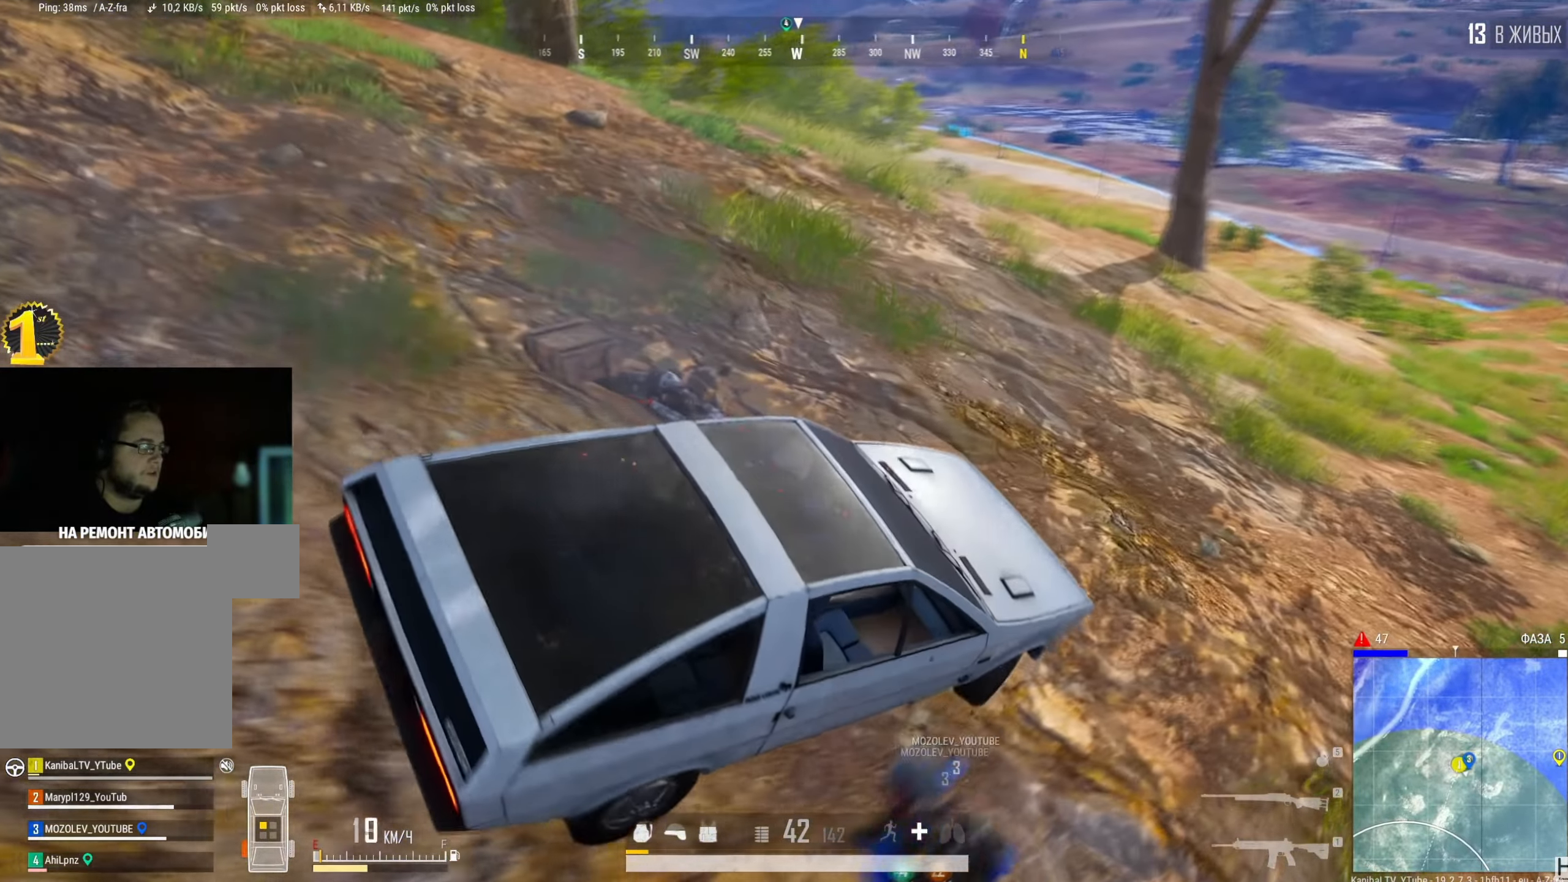
{"keys": ["w"], "mouse": [], "events": [[50, "space", "up"], [67, "w", "down"]]}
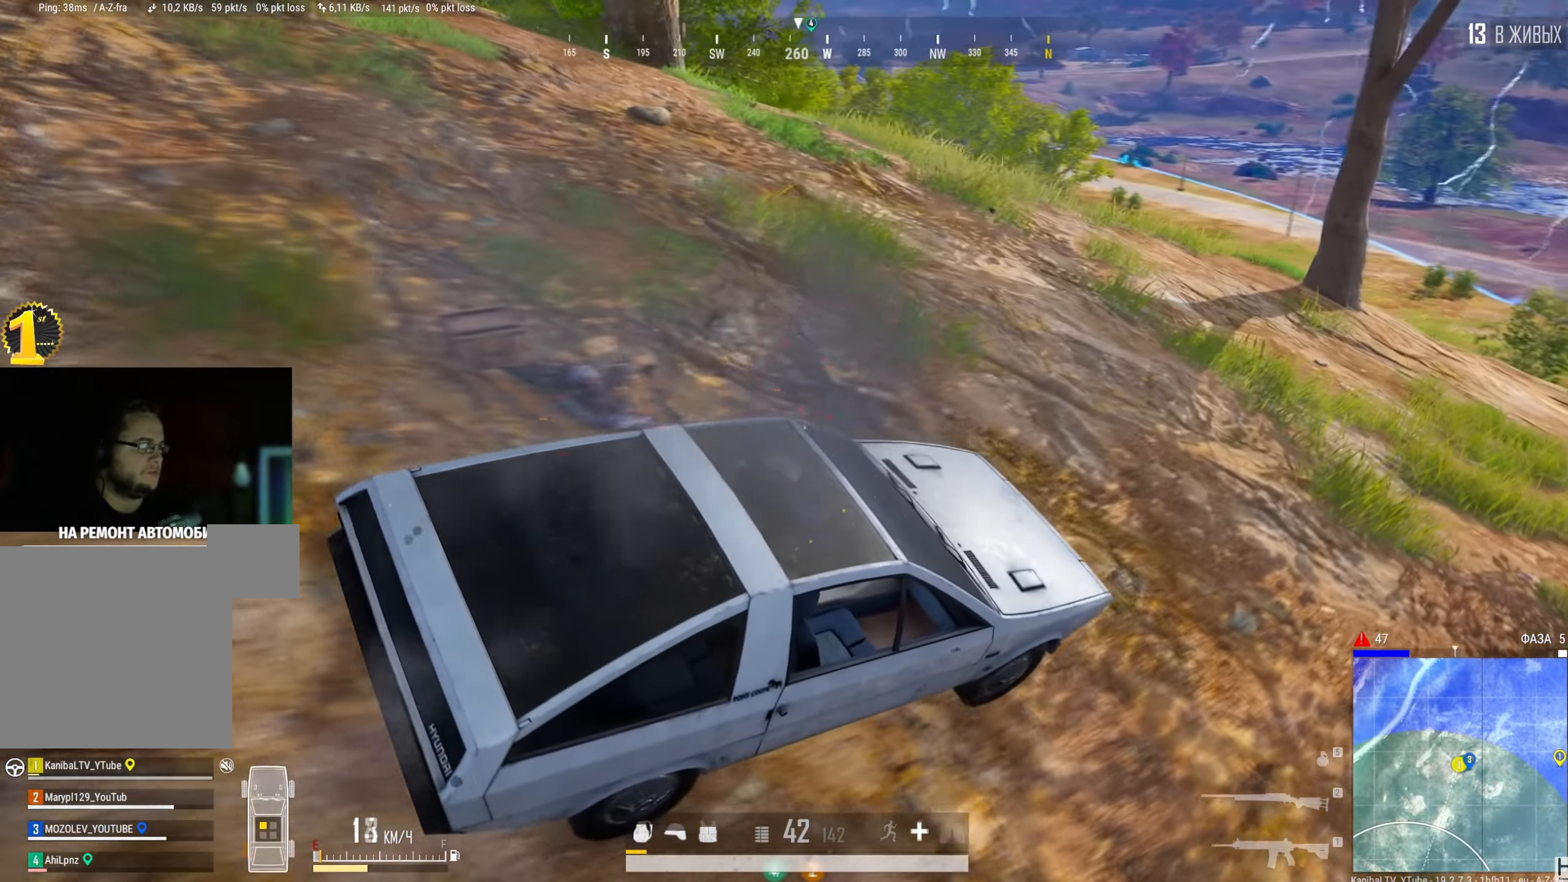
{"keys": ["a"], "mouse": [], "events": [[468, "a", "down"], [501, "w", "up"]]}
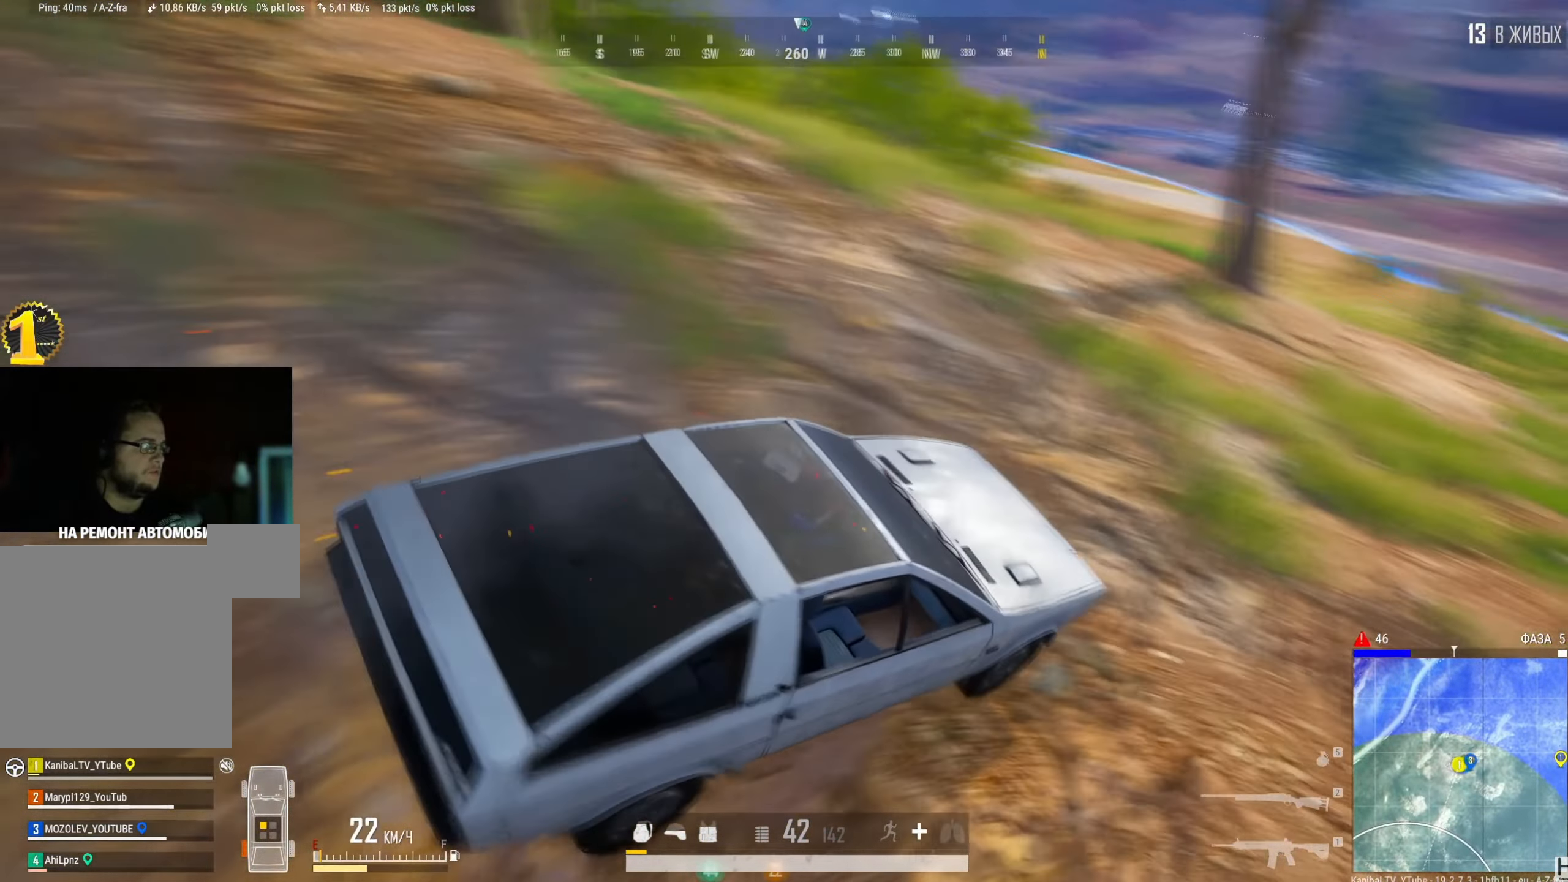
{"keys": ["a"], "mouse": [], "events": []}
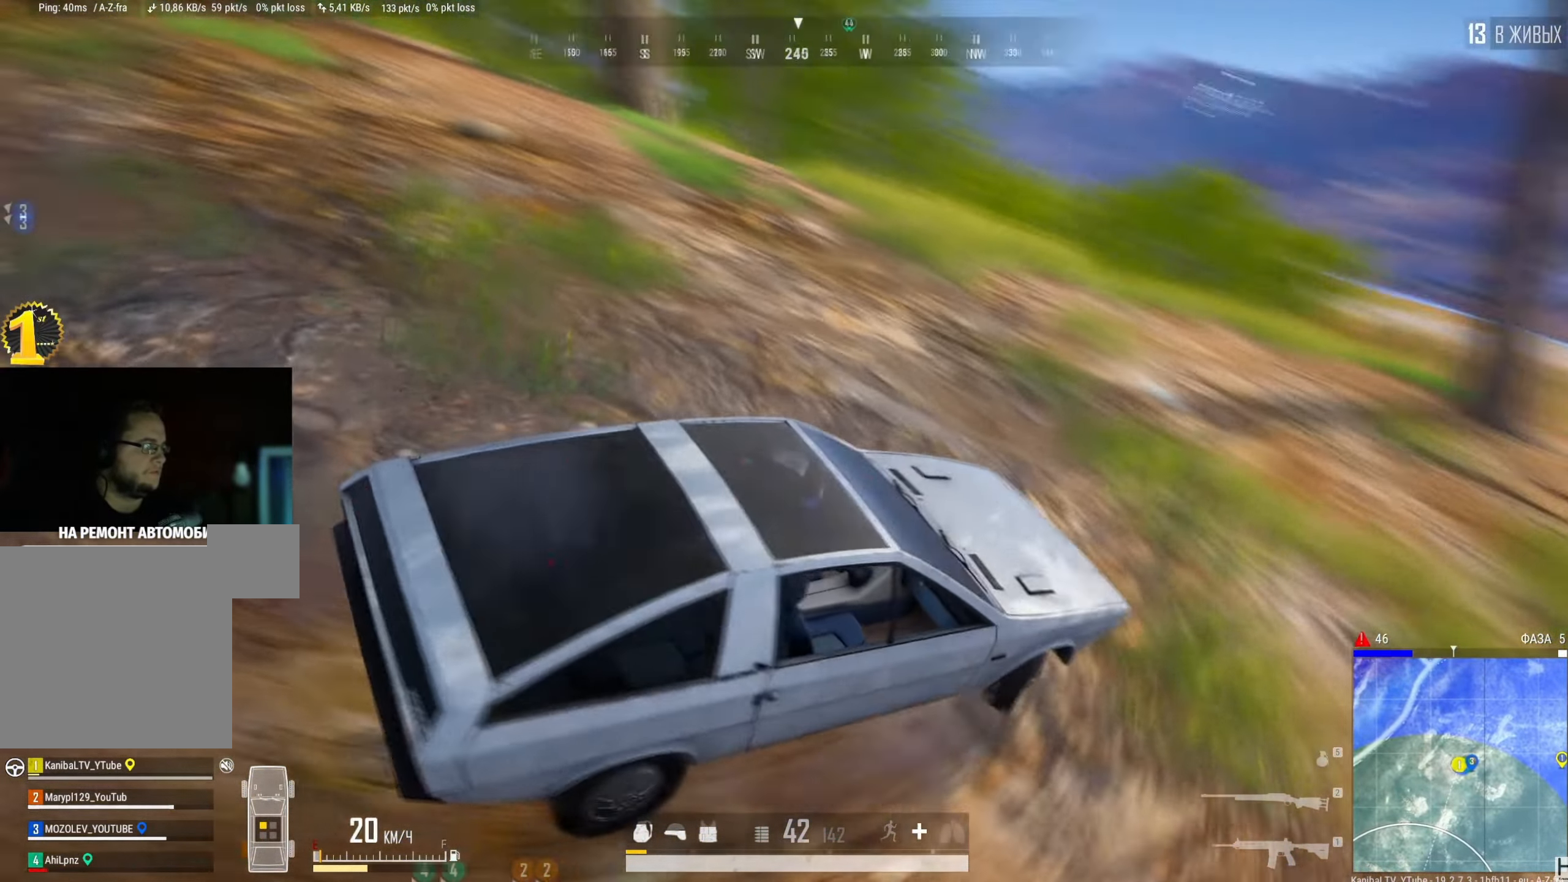
{"keys": ["a"], "mouse": [], "events": []}
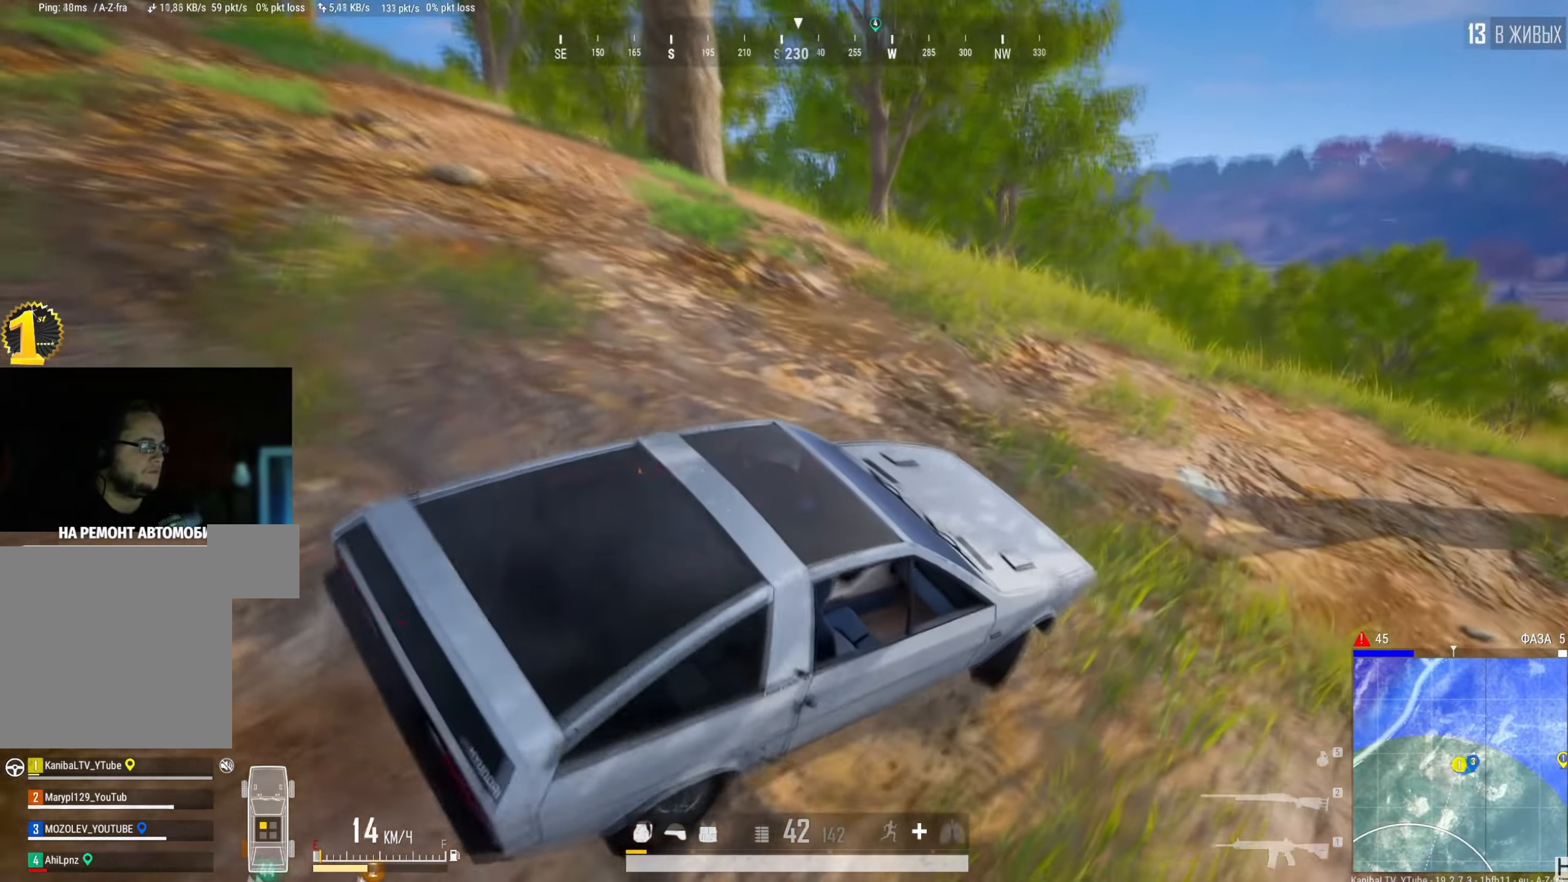
{"keys": ["a", "w"], "mouse": [], "events": [[17, "space", "down"], [183, "space", "up"], [217, "w", "down"]]}
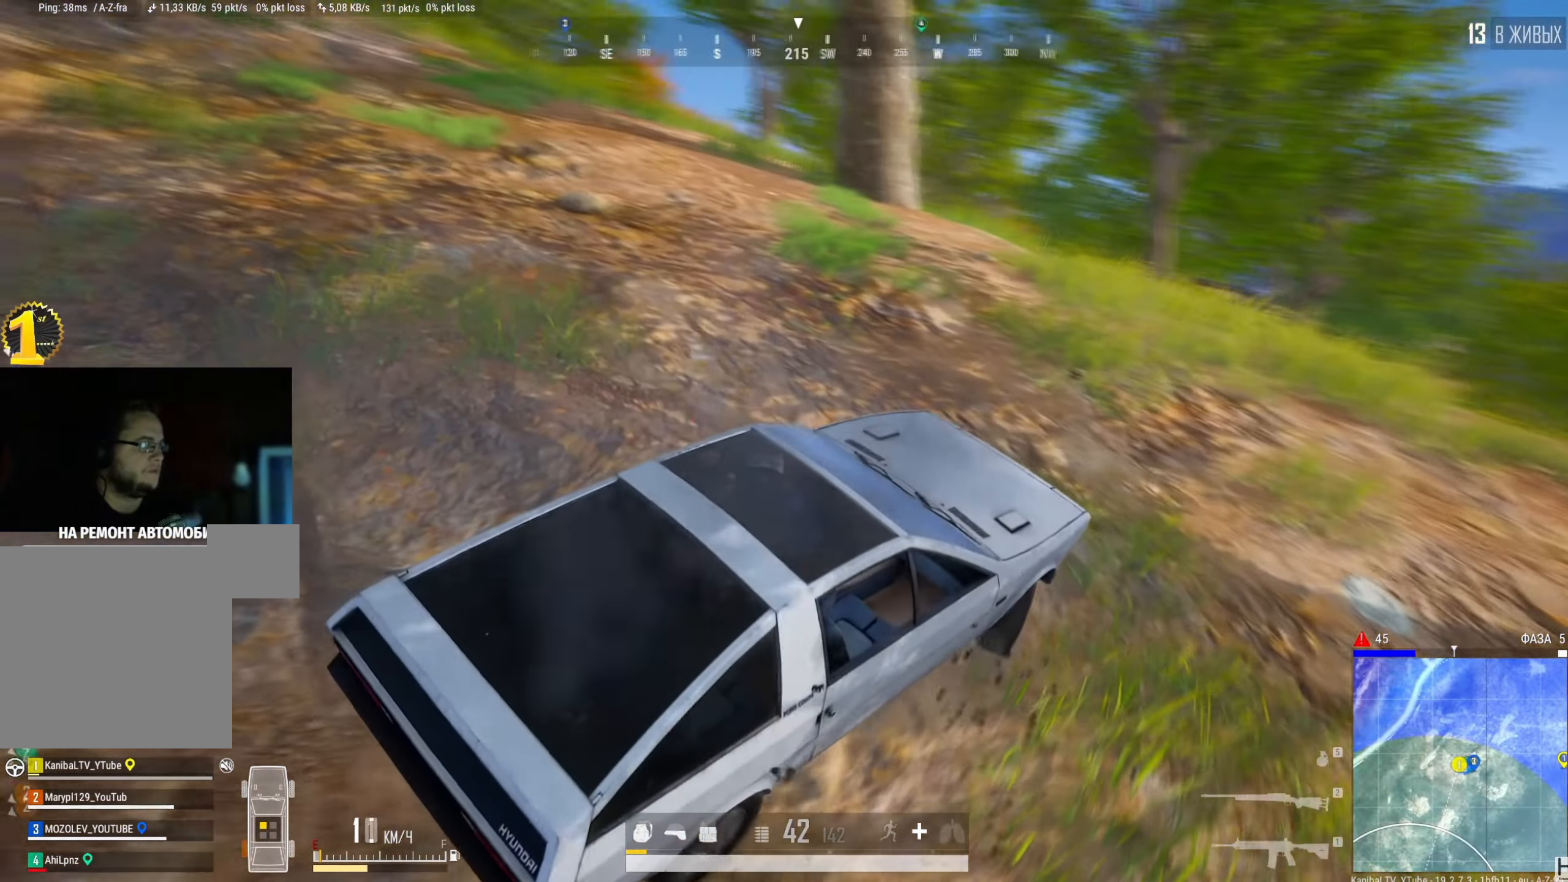
{"keys": ["a"], "mouse": [], "events": [[84, "w", "up"]]}
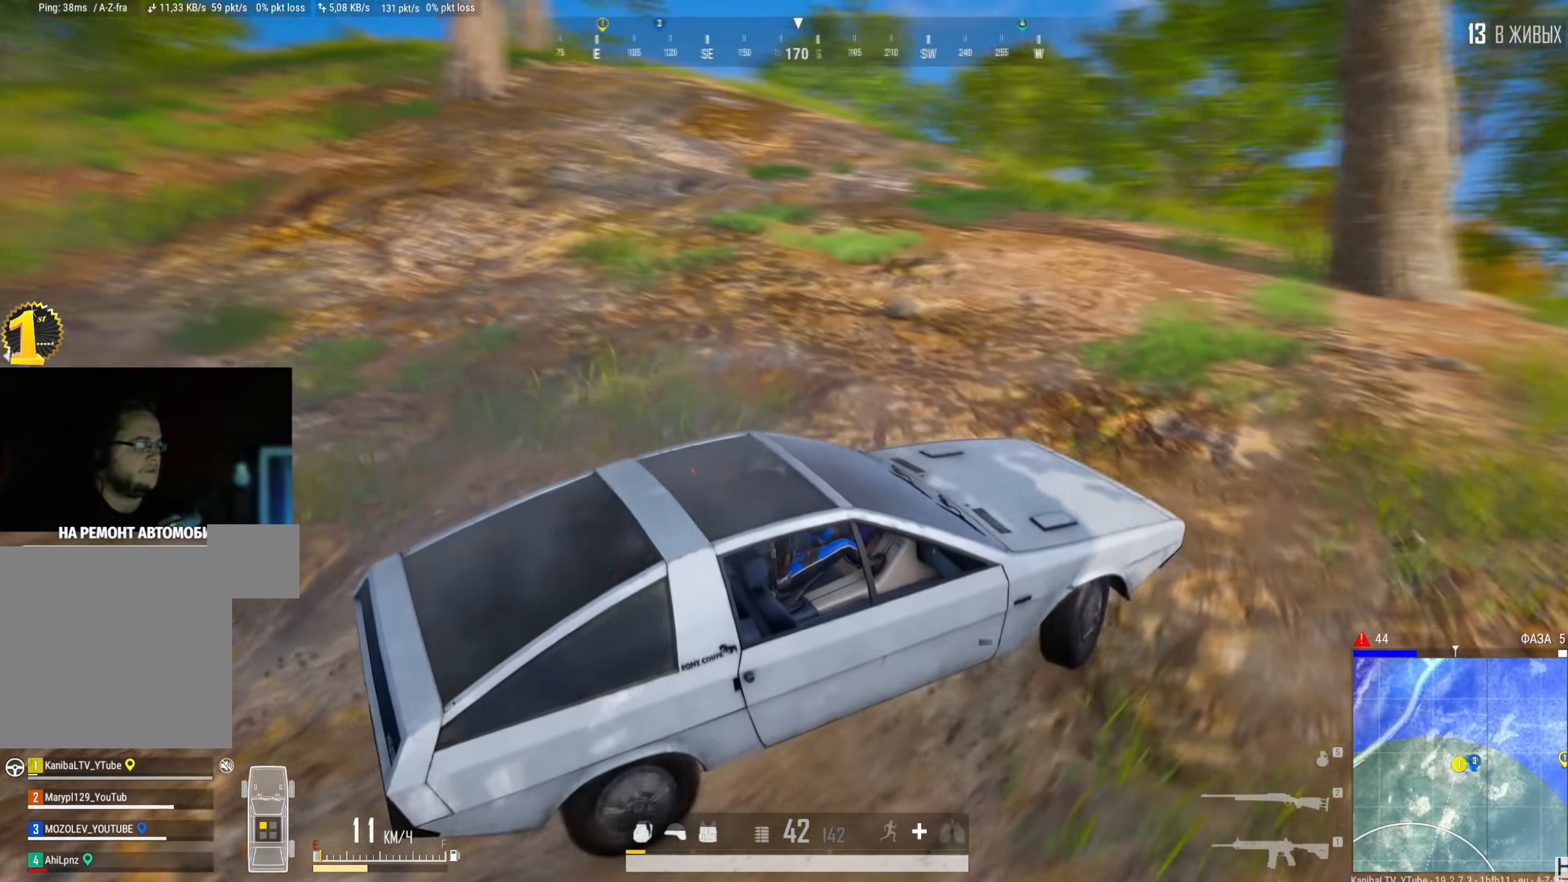
{"keys": ["a", "w"], "mouse": [], "events": [[167, "w", "down"]]}
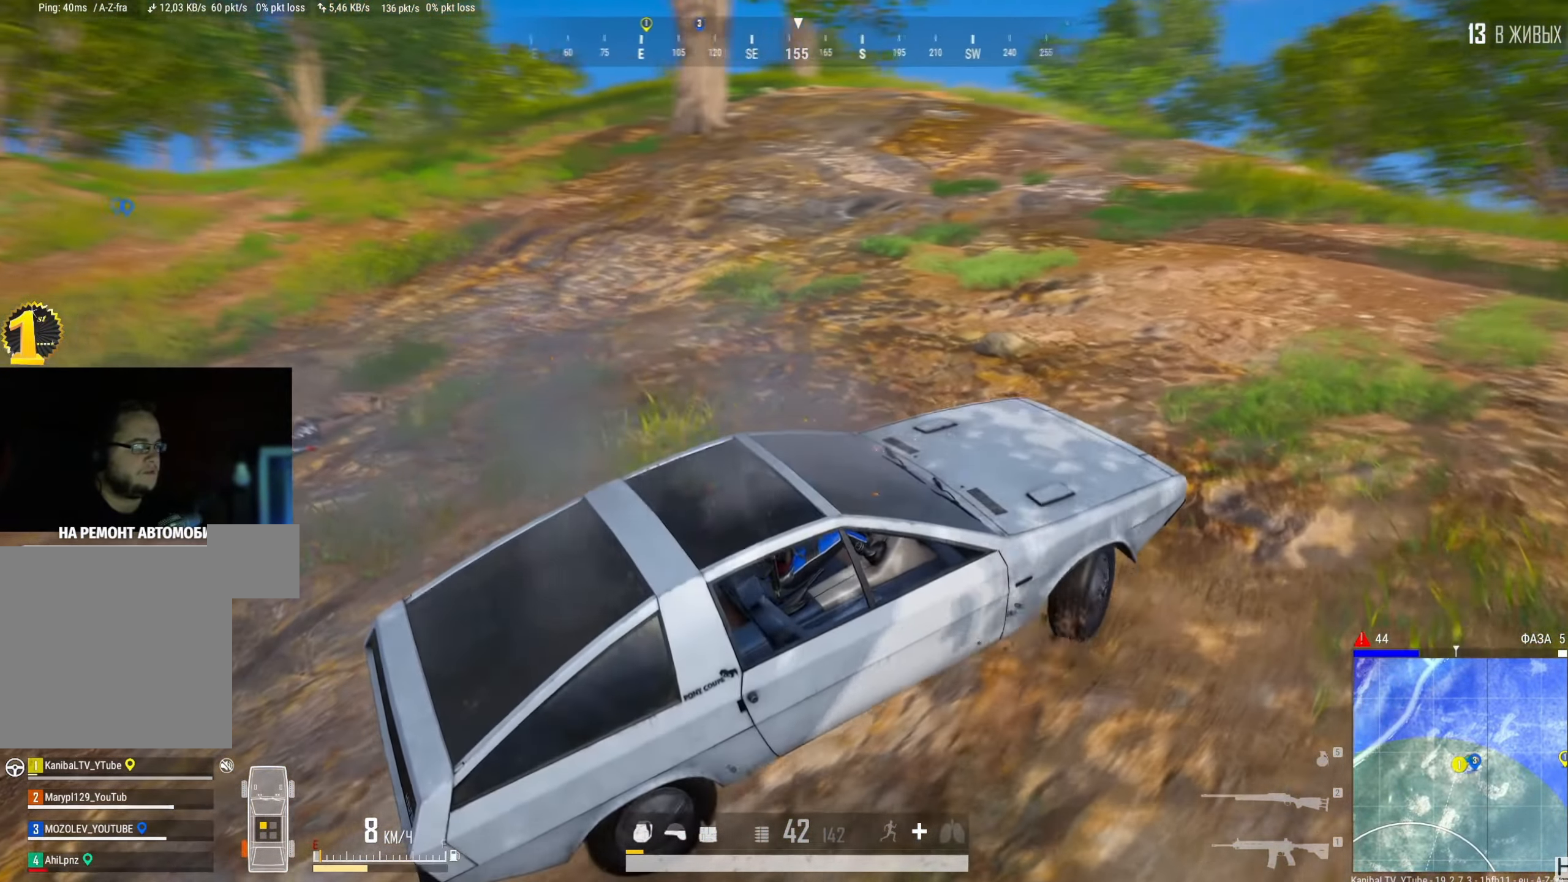
{"keys": ["a", "w"], "mouse": [], "events": []}
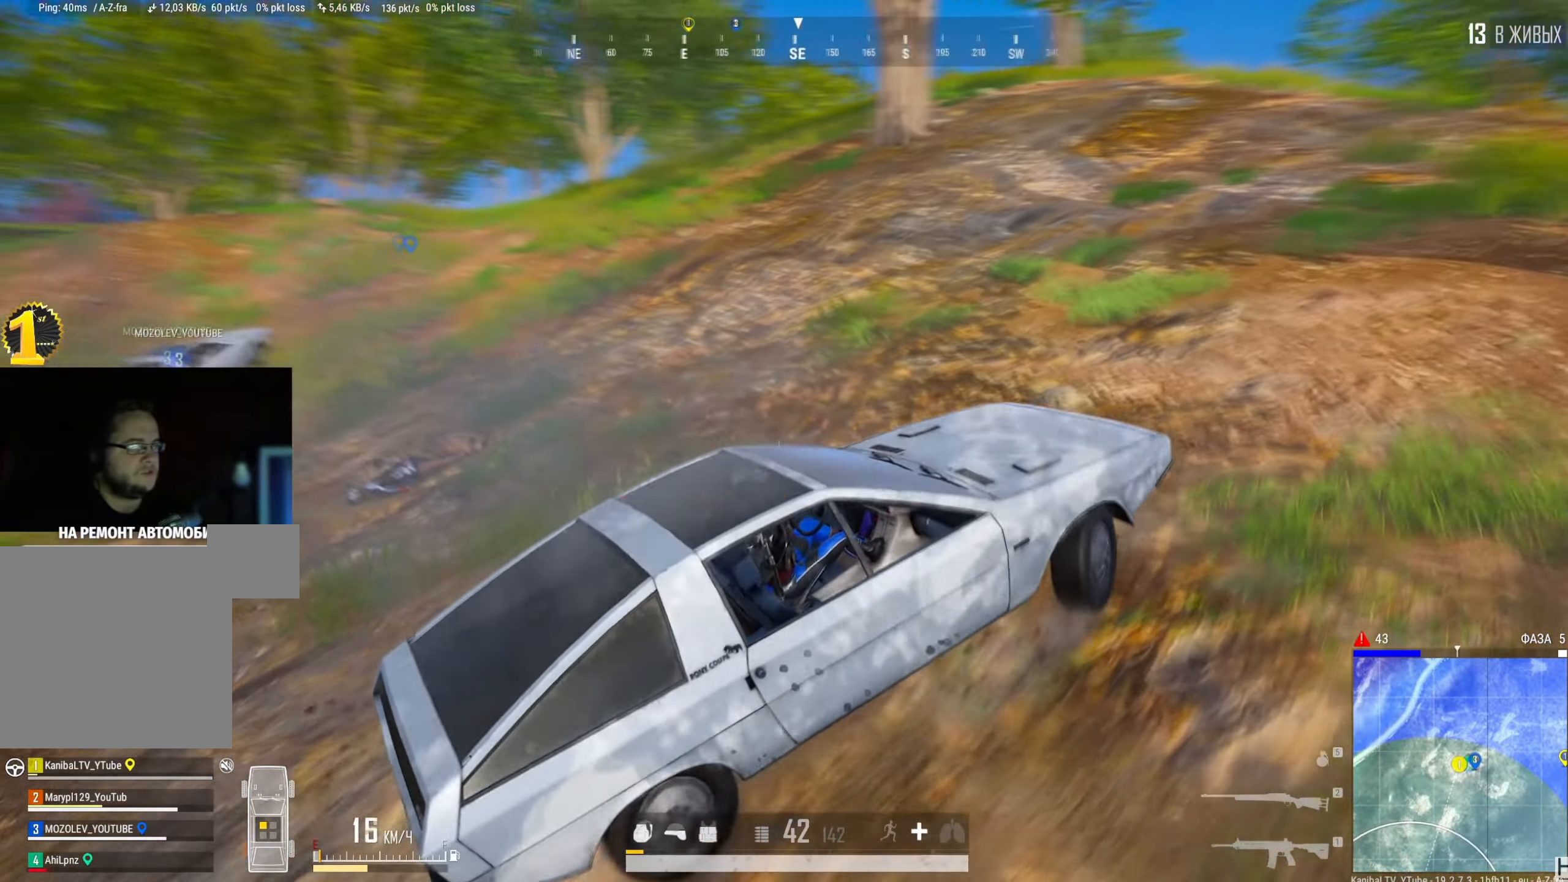
{"keys": ["a"], "mouse": [], "events": [[300, "w", "up"]]}
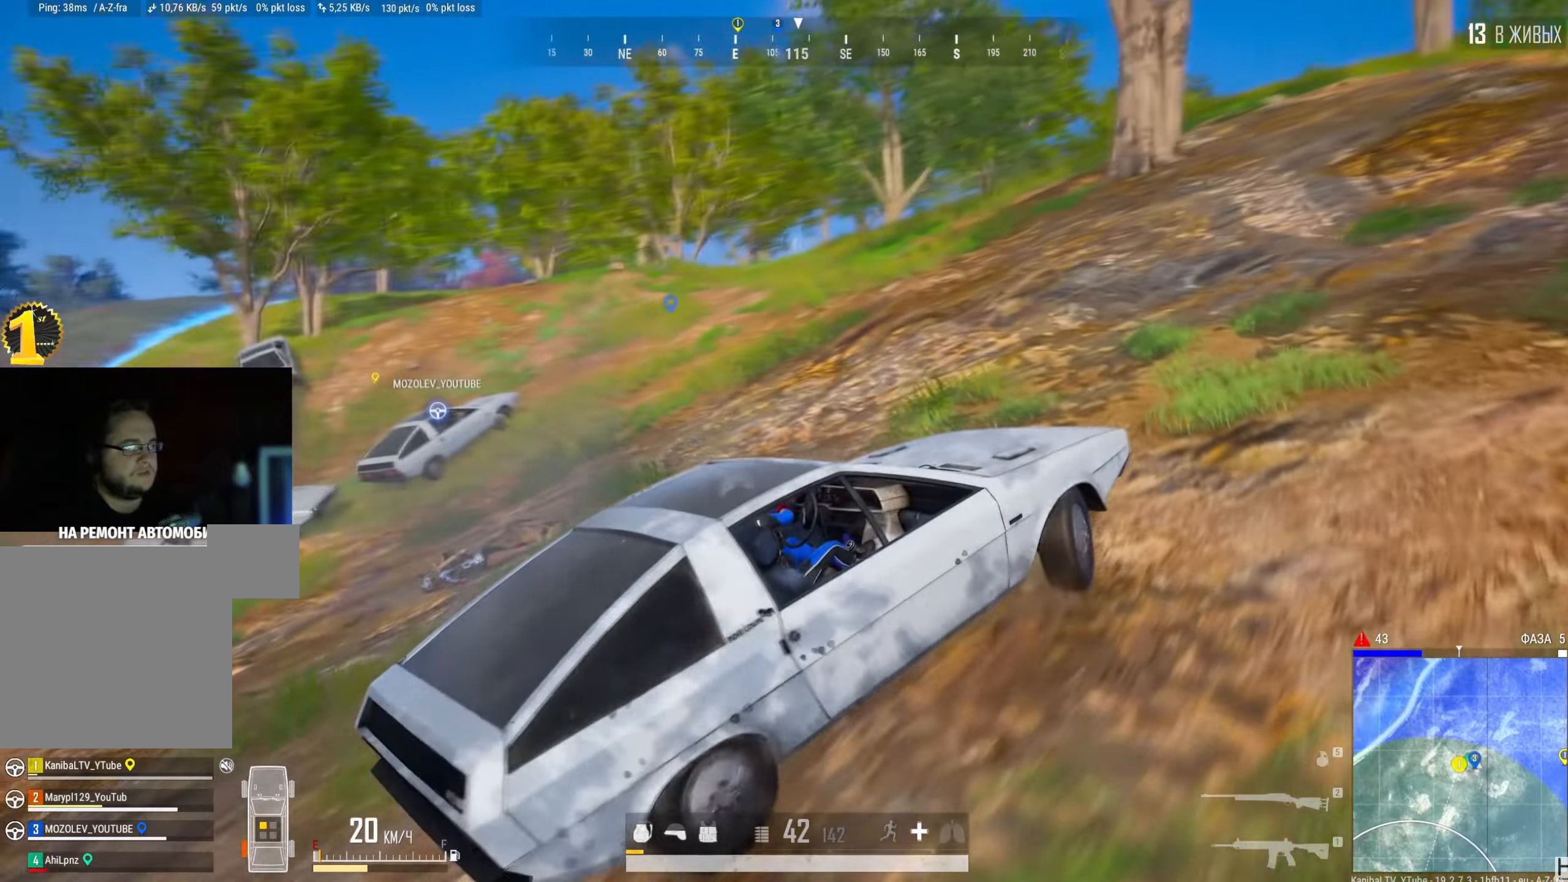
{"keys": ["a", "w"], "mouse": [], "events": [[133, "w", "down"]]}
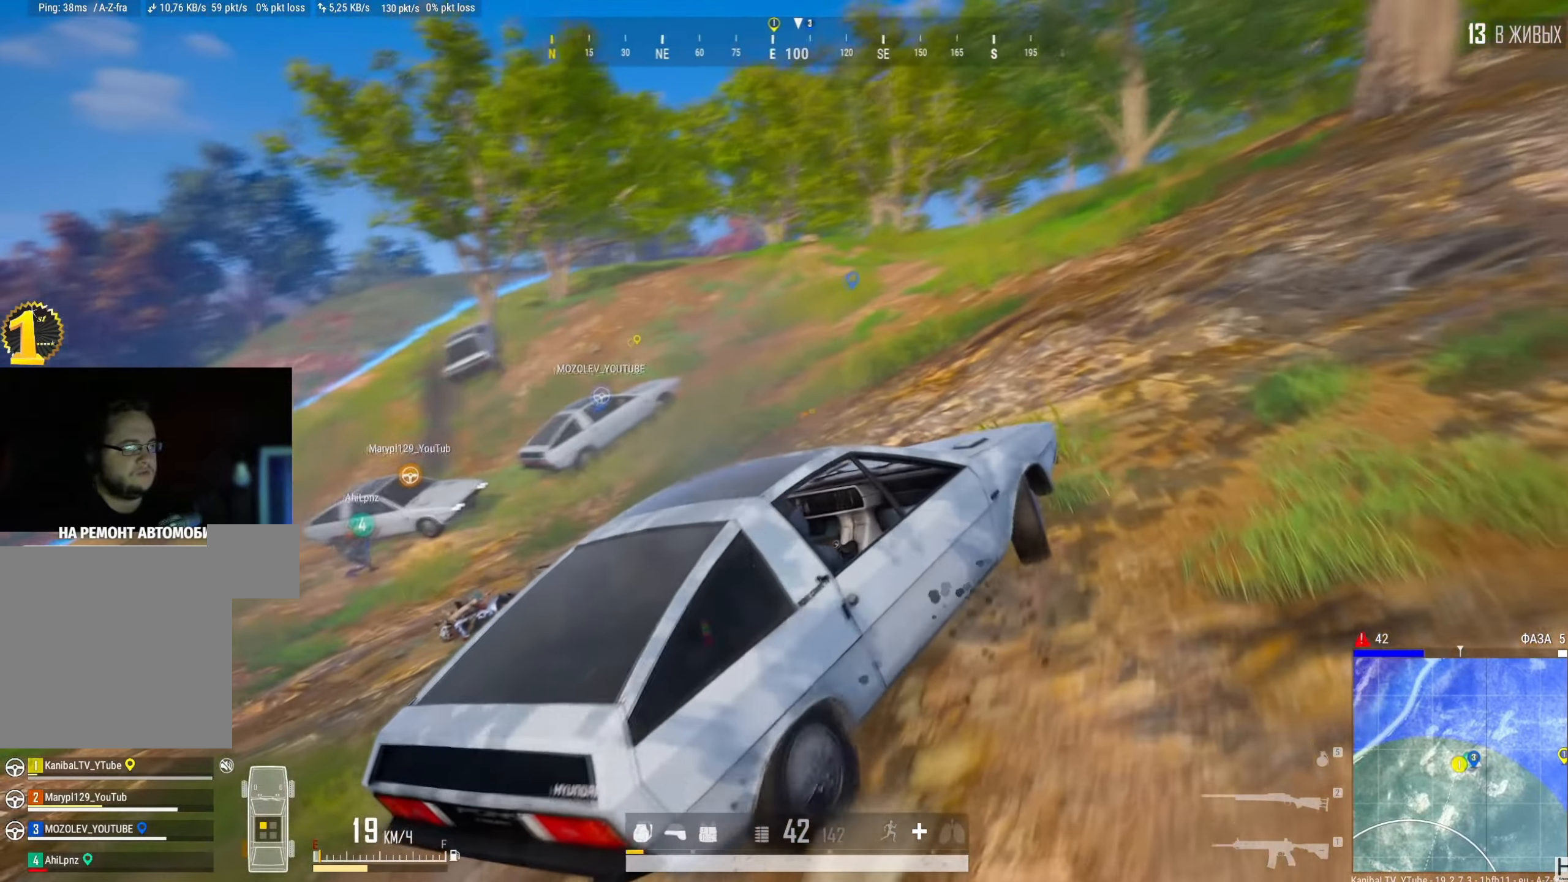
{"keys": ["tab", "w"], "mouse": [], "events": [[34, "a", "up"], [384, "tab", "down"]]}
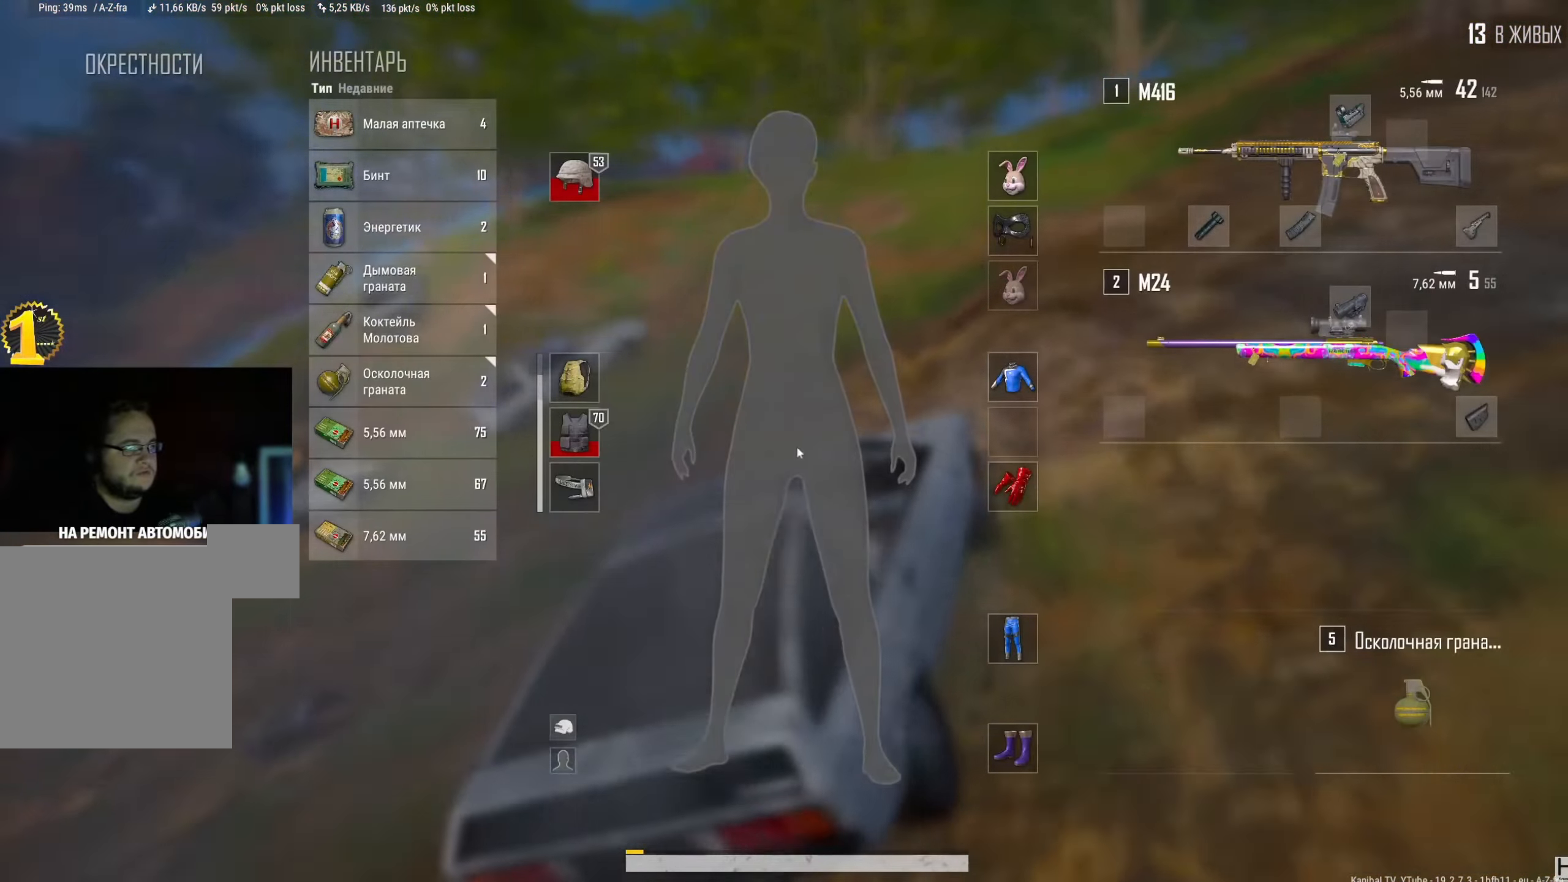
{"keys": [], "mouse": [], "events": [[33, "d", "down"], [50, "tab", "up"], [100, "w", "up"], [133, "d", "up"]]}
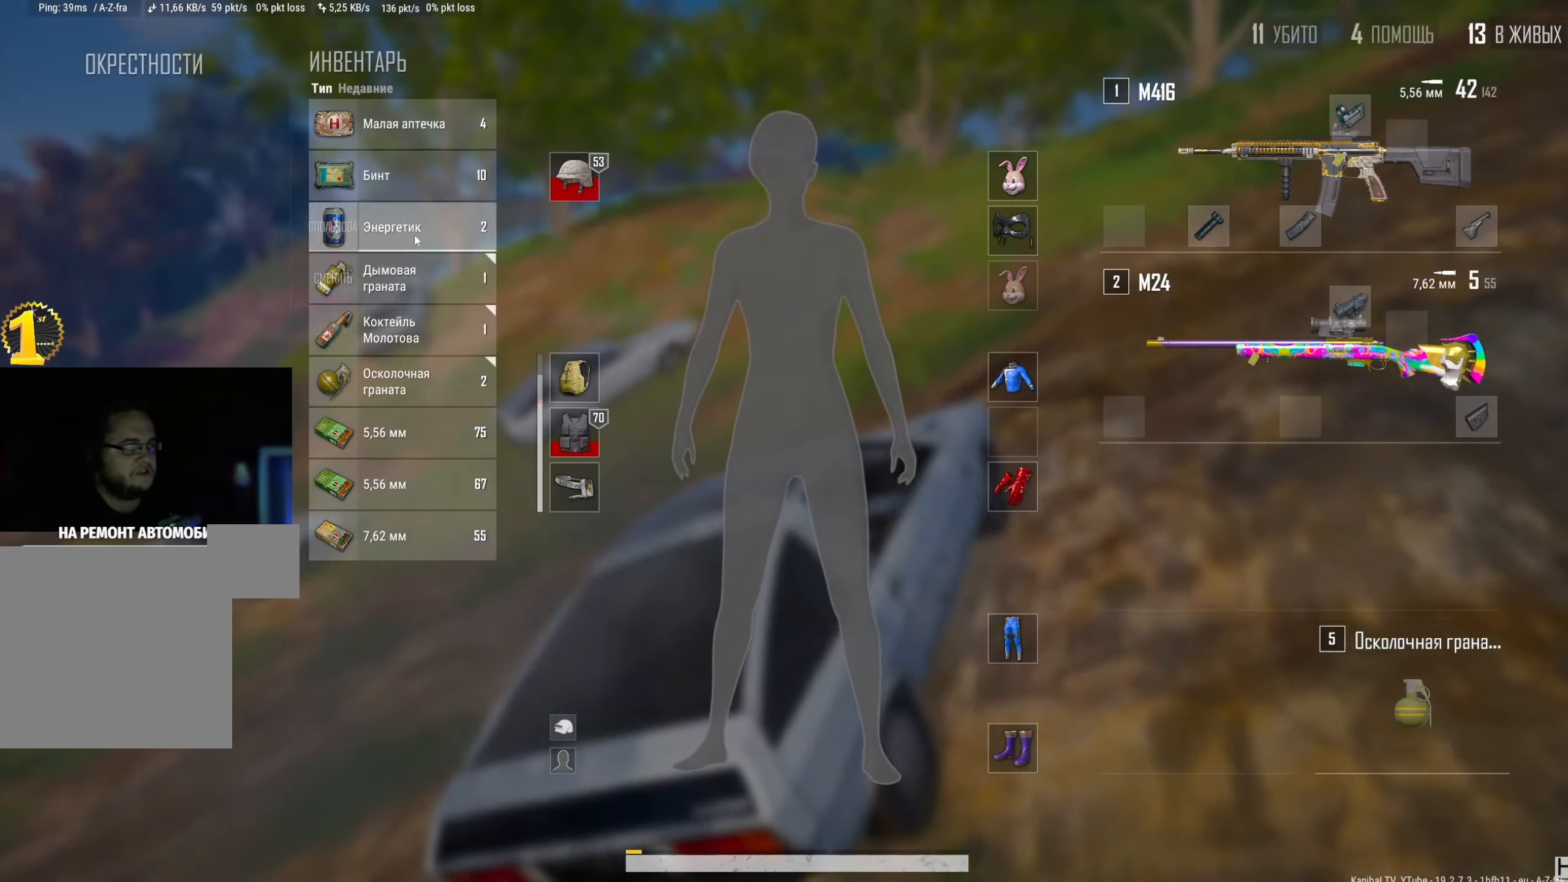
{"keys": [], "mouse": [], "events": [[17, "mouse_right", "down"], [134, "mouse_right", "up"], [251, "tab", "down"], [401, "tab", "up"]]}
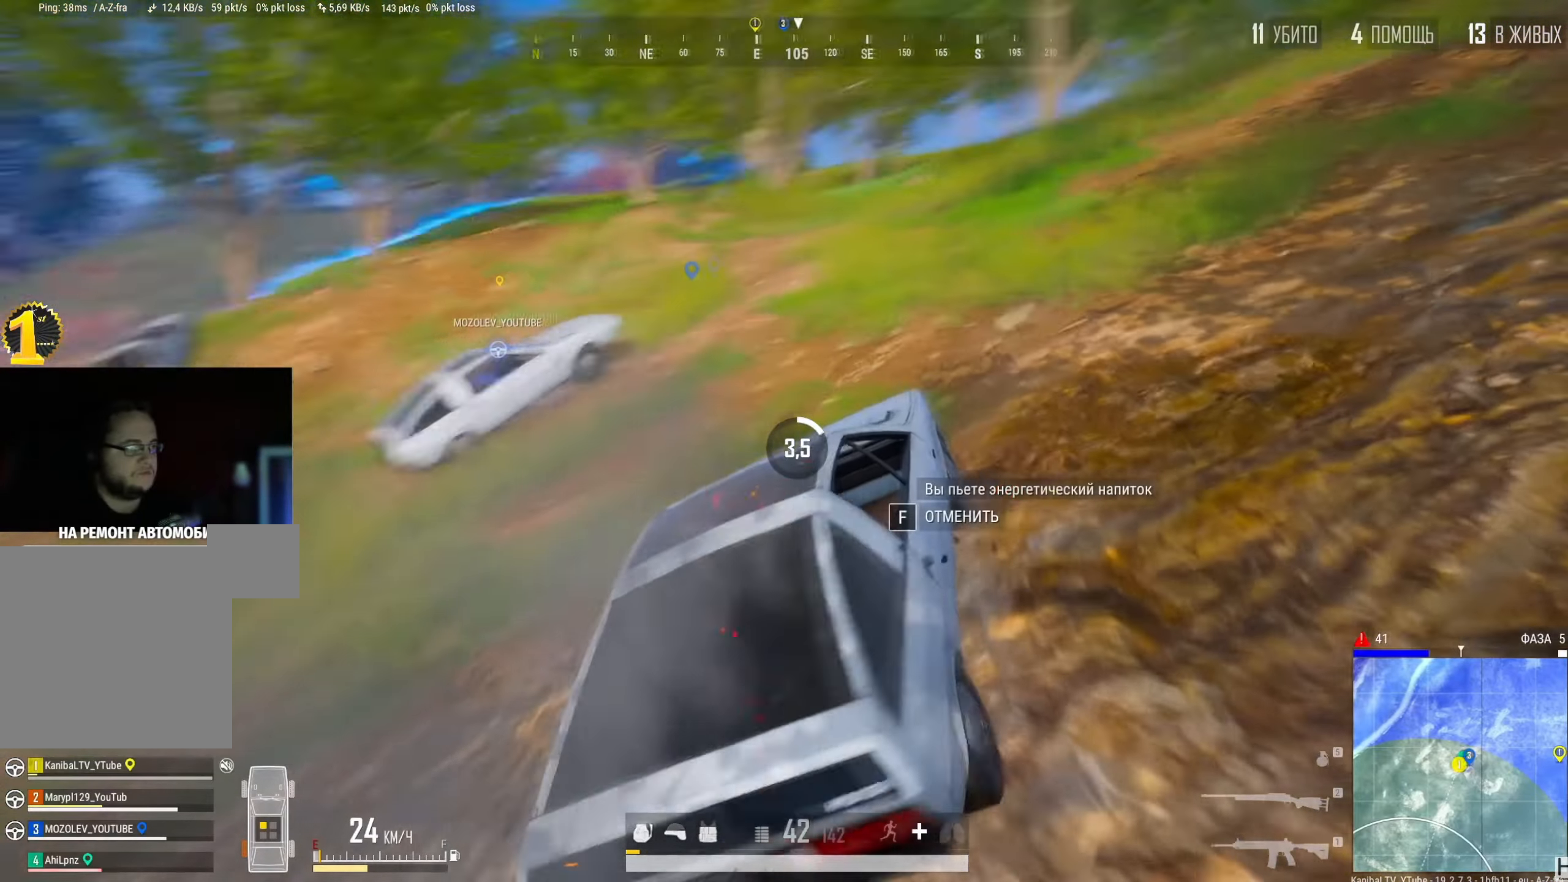
{"keys": [], "mouse": [], "events": []}
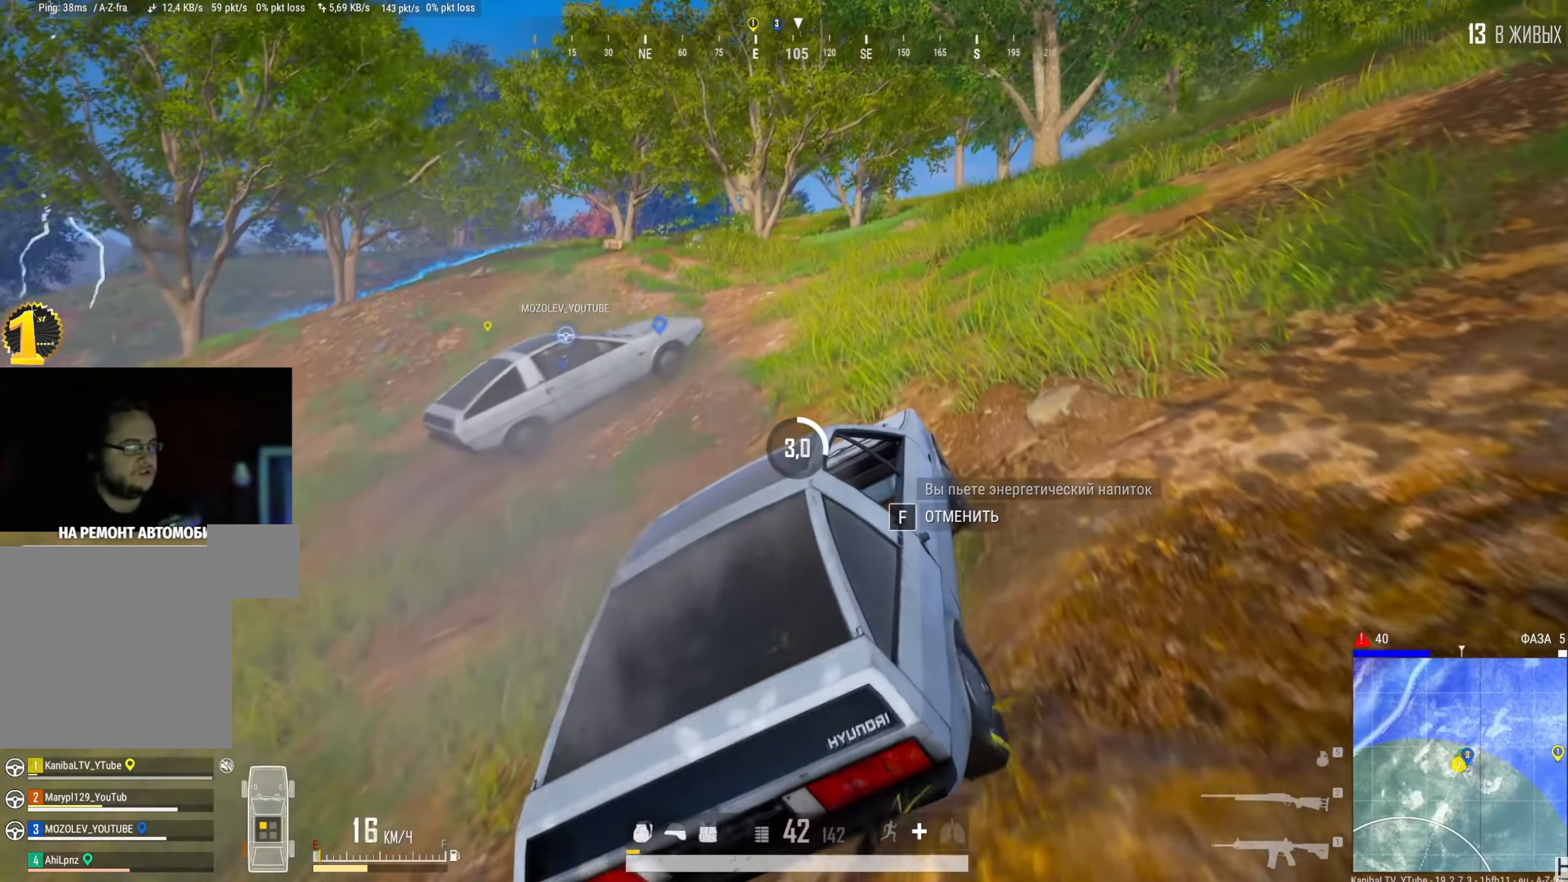
{"keys": [], "mouse": [], "events": []}
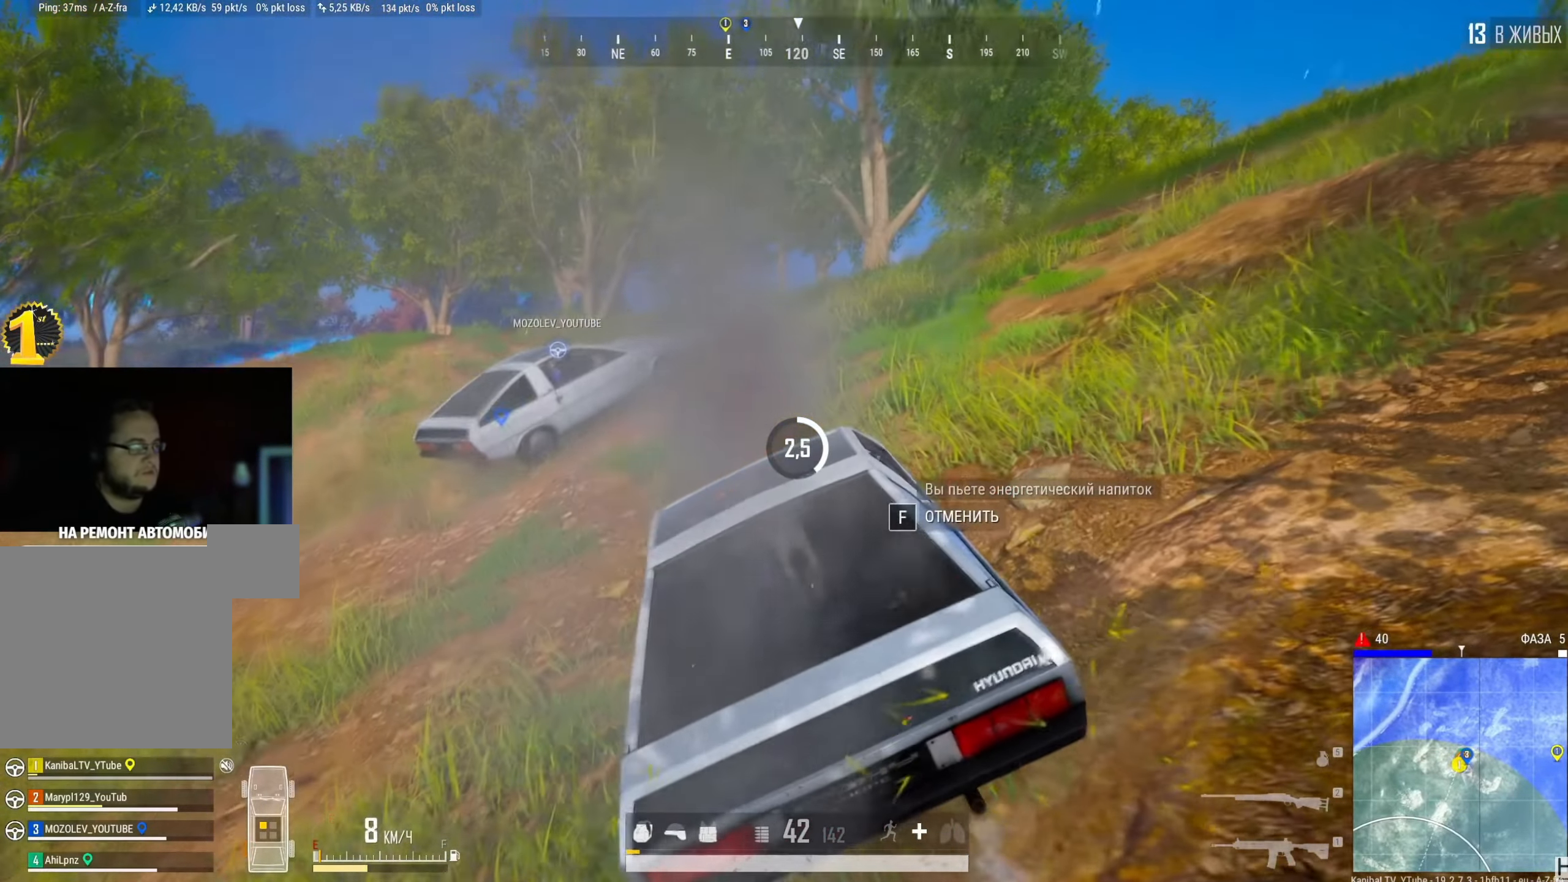
{"keys": [], "mouse": [], "events": []}
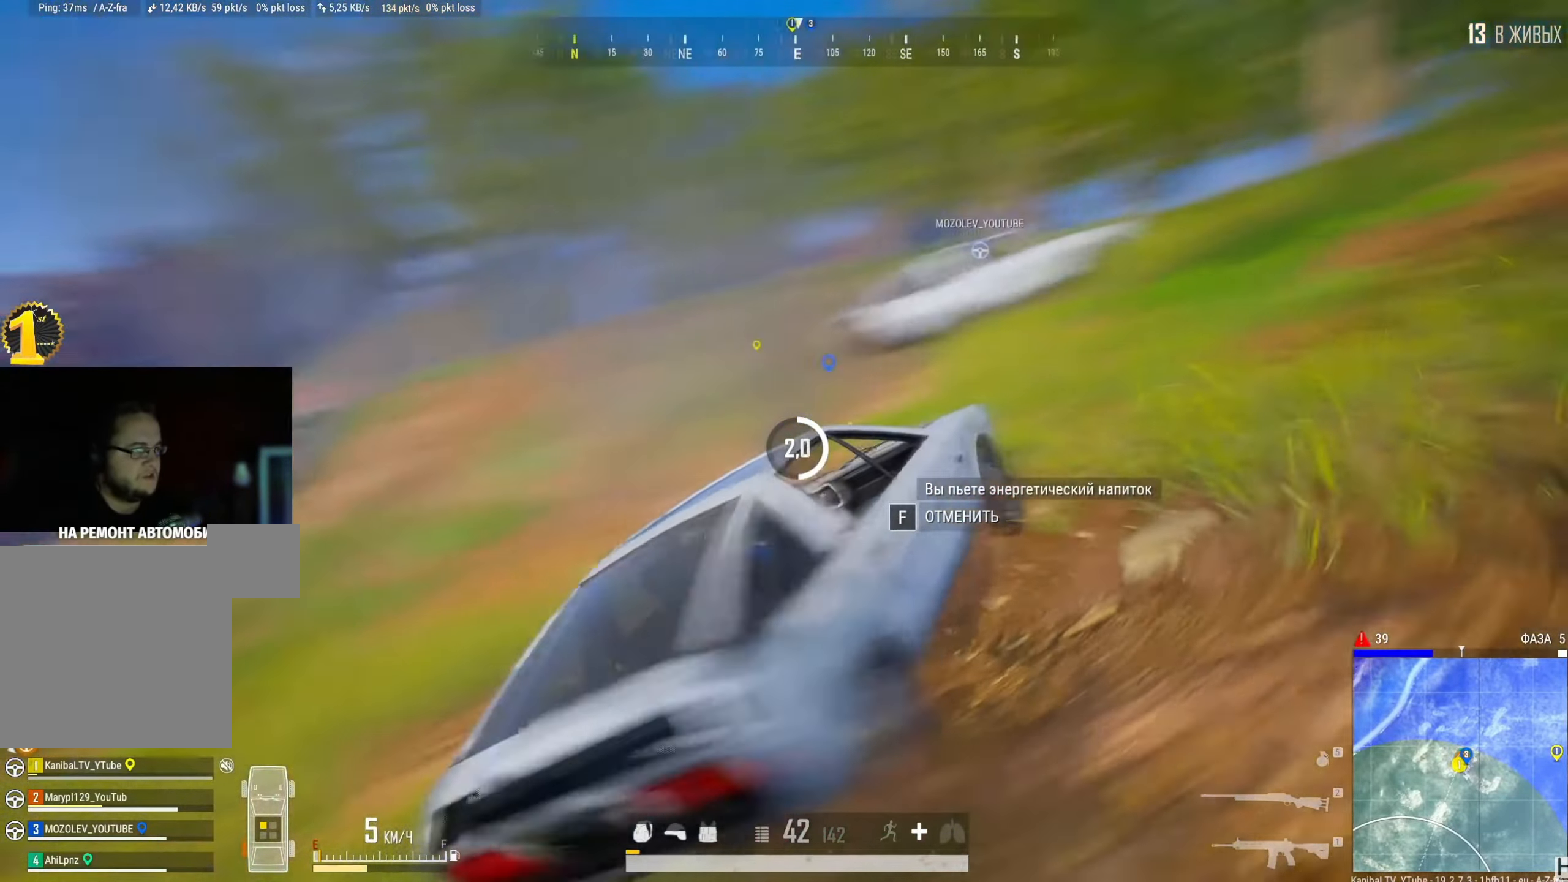
{"keys": ["w"], "mouse": [], "events": [[134, "w", "down"]]}
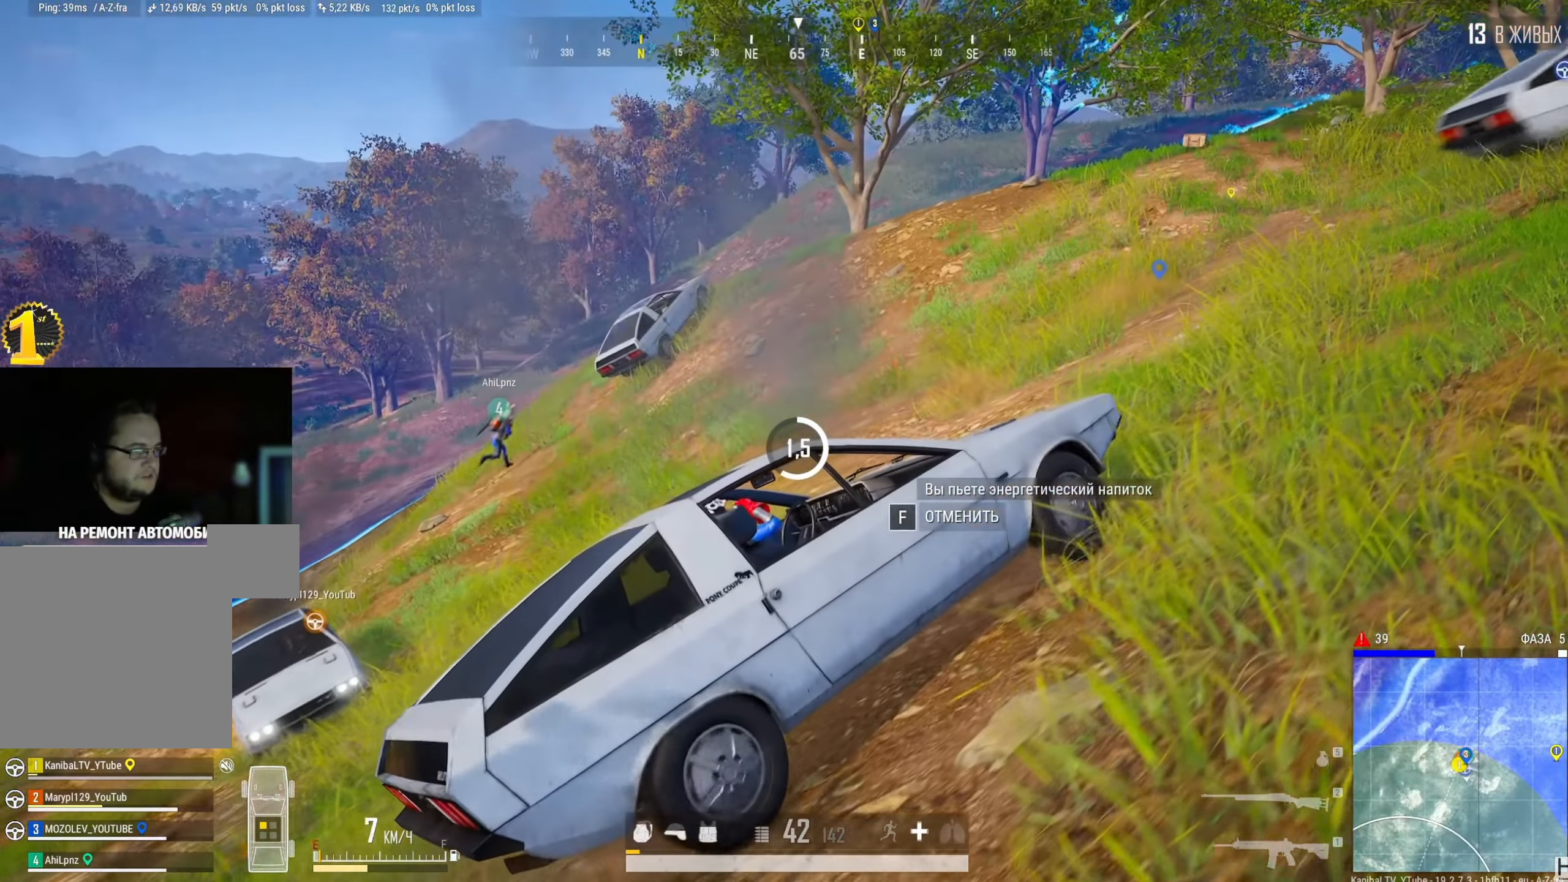
{"keys": ["w"], "mouse": [], "events": [[133, "w", "up"], [250, "w", "down"]]}
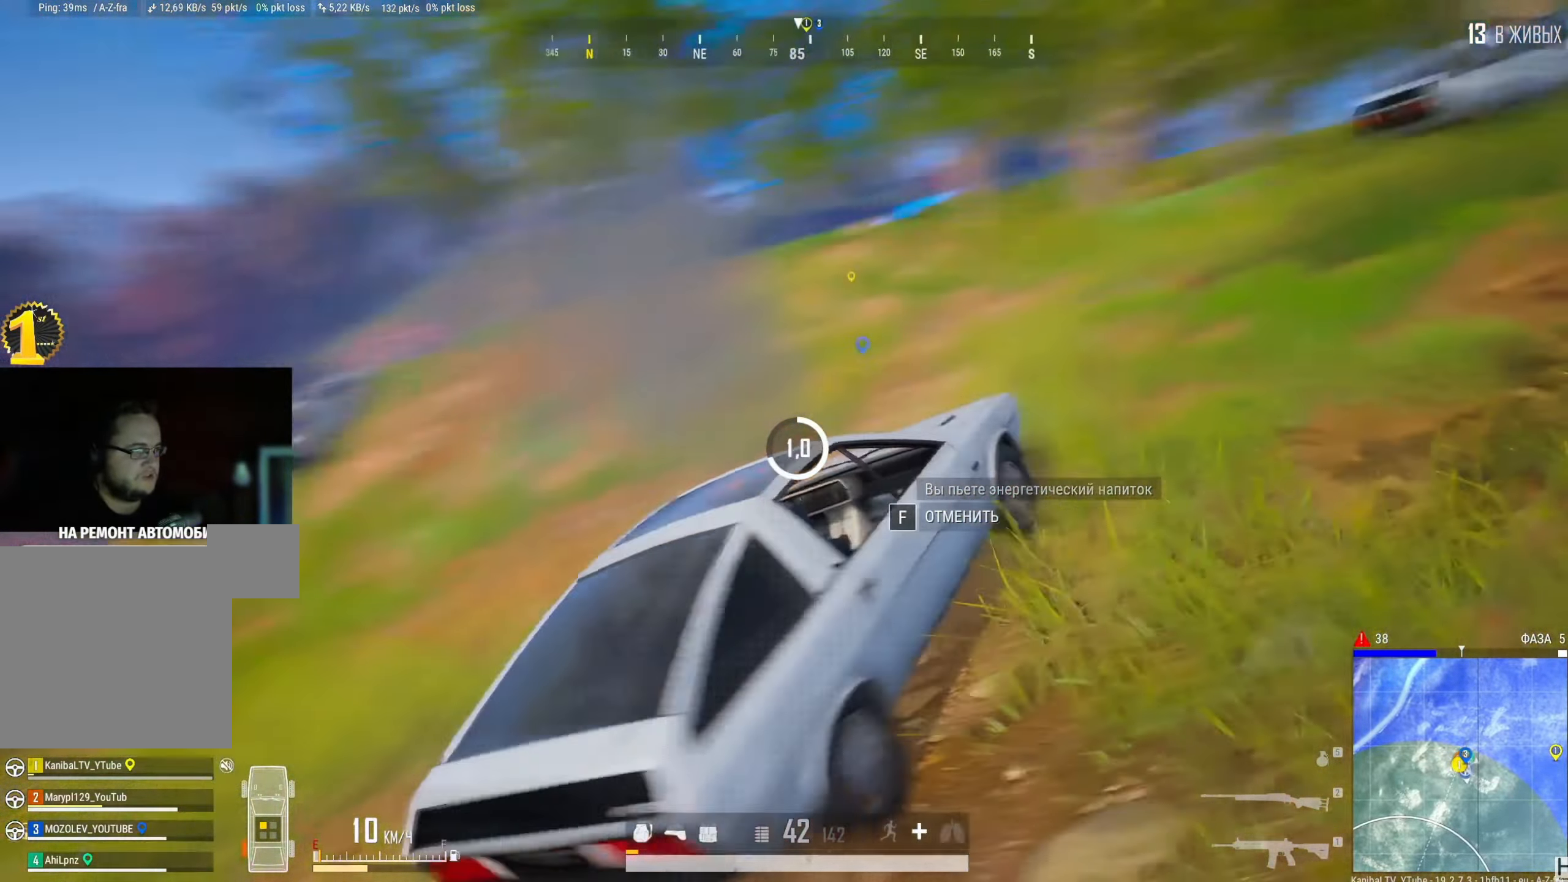
{"keys": ["w"], "mouse": [], "events": []}
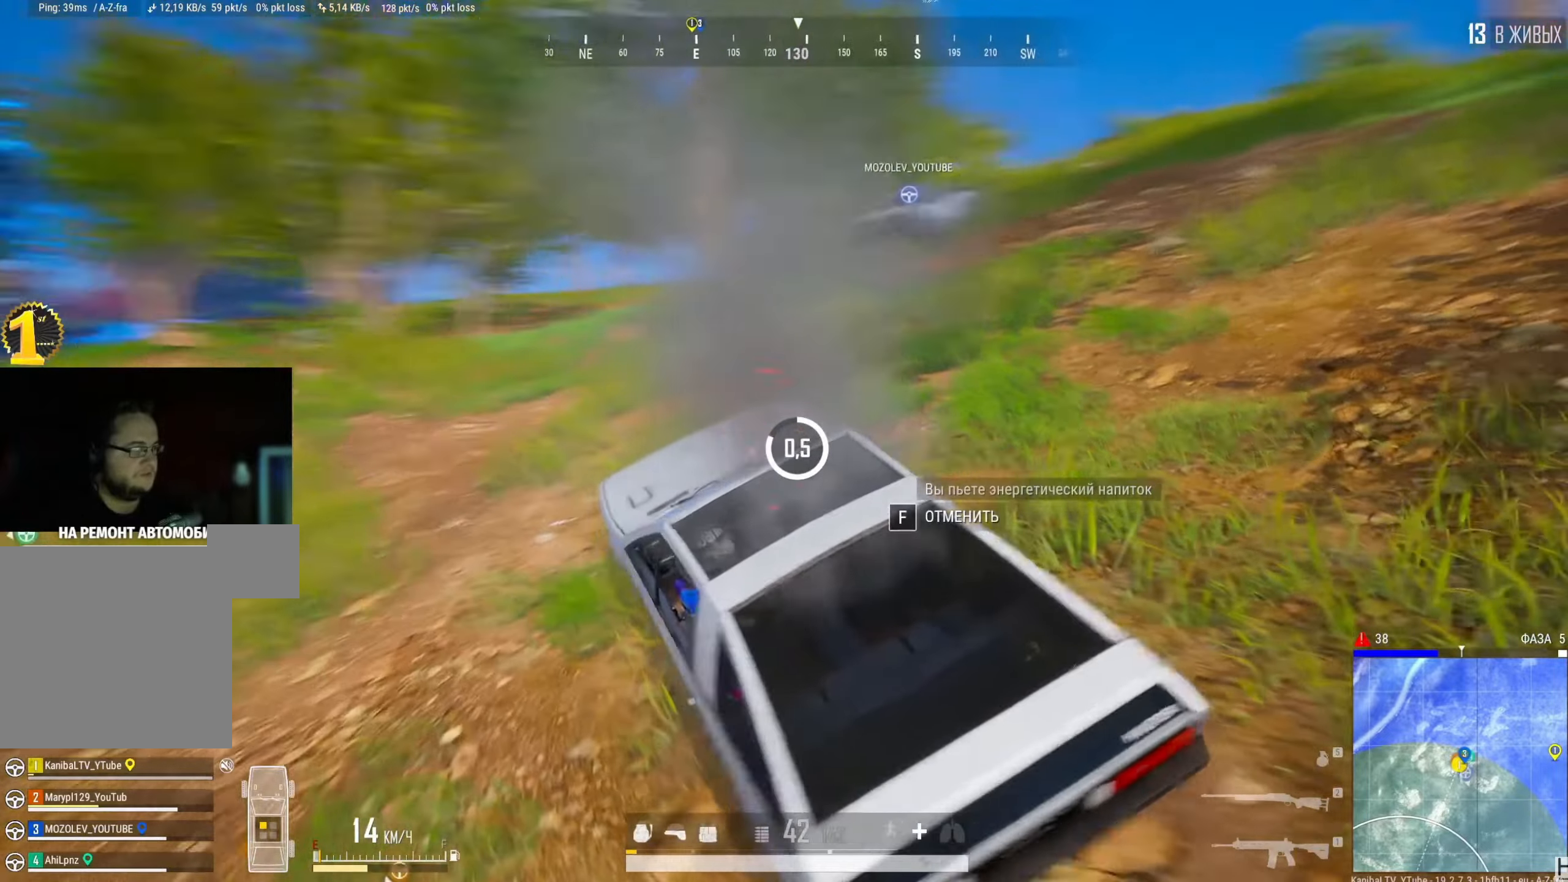
{"keys": ["w"], "mouse": [], "events": []}
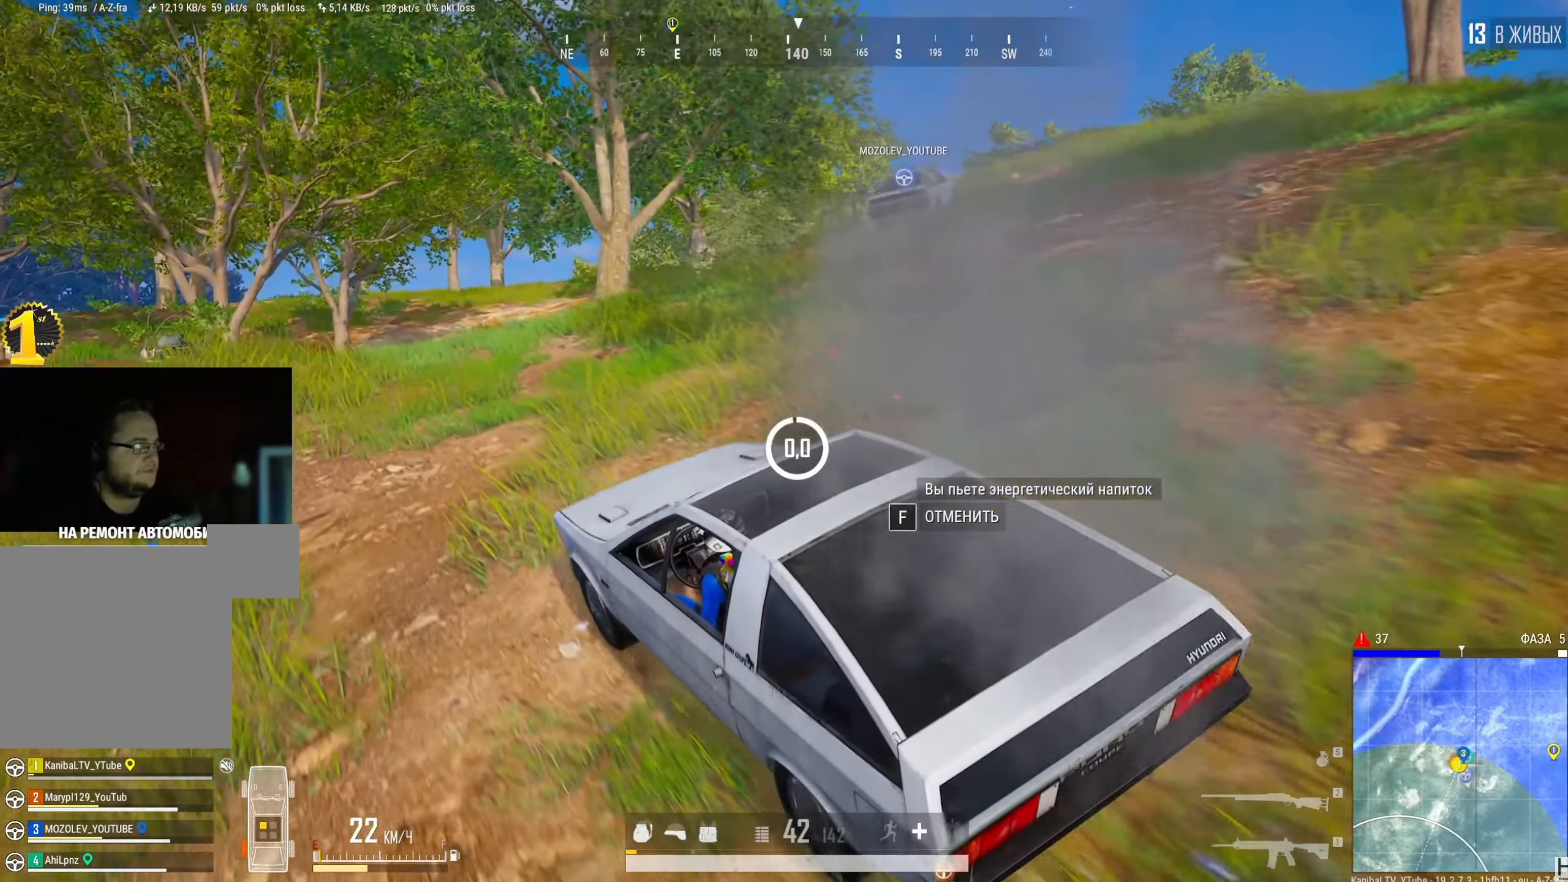
{"keys": ["d", "w"], "mouse": [], "events": [[250, "d", "down"]]}
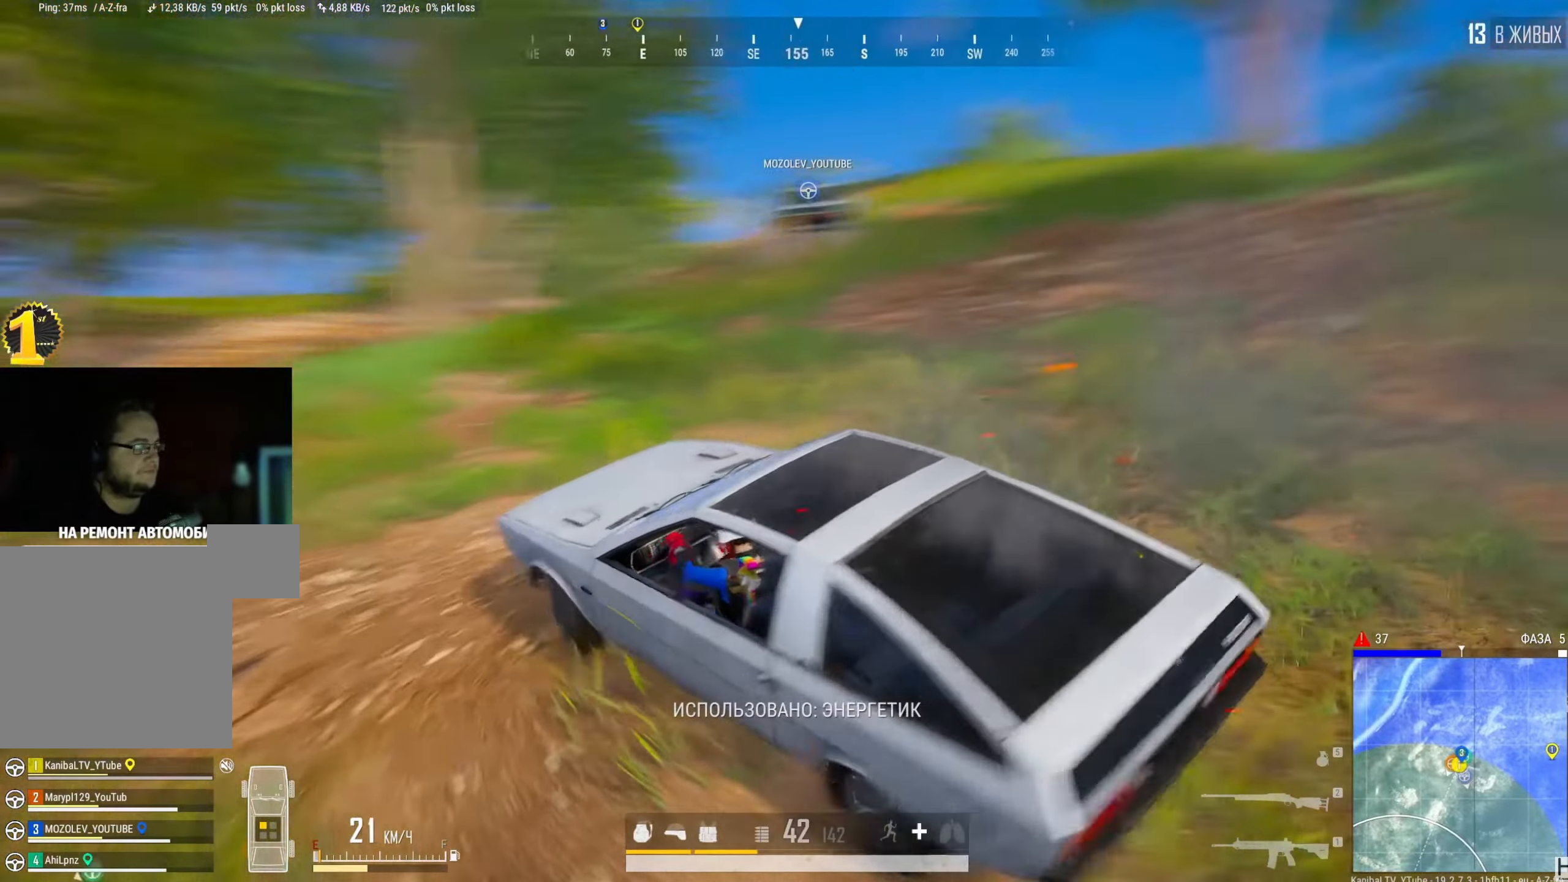
{"keys": ["d", "w"], "mouse": [], "events": []}